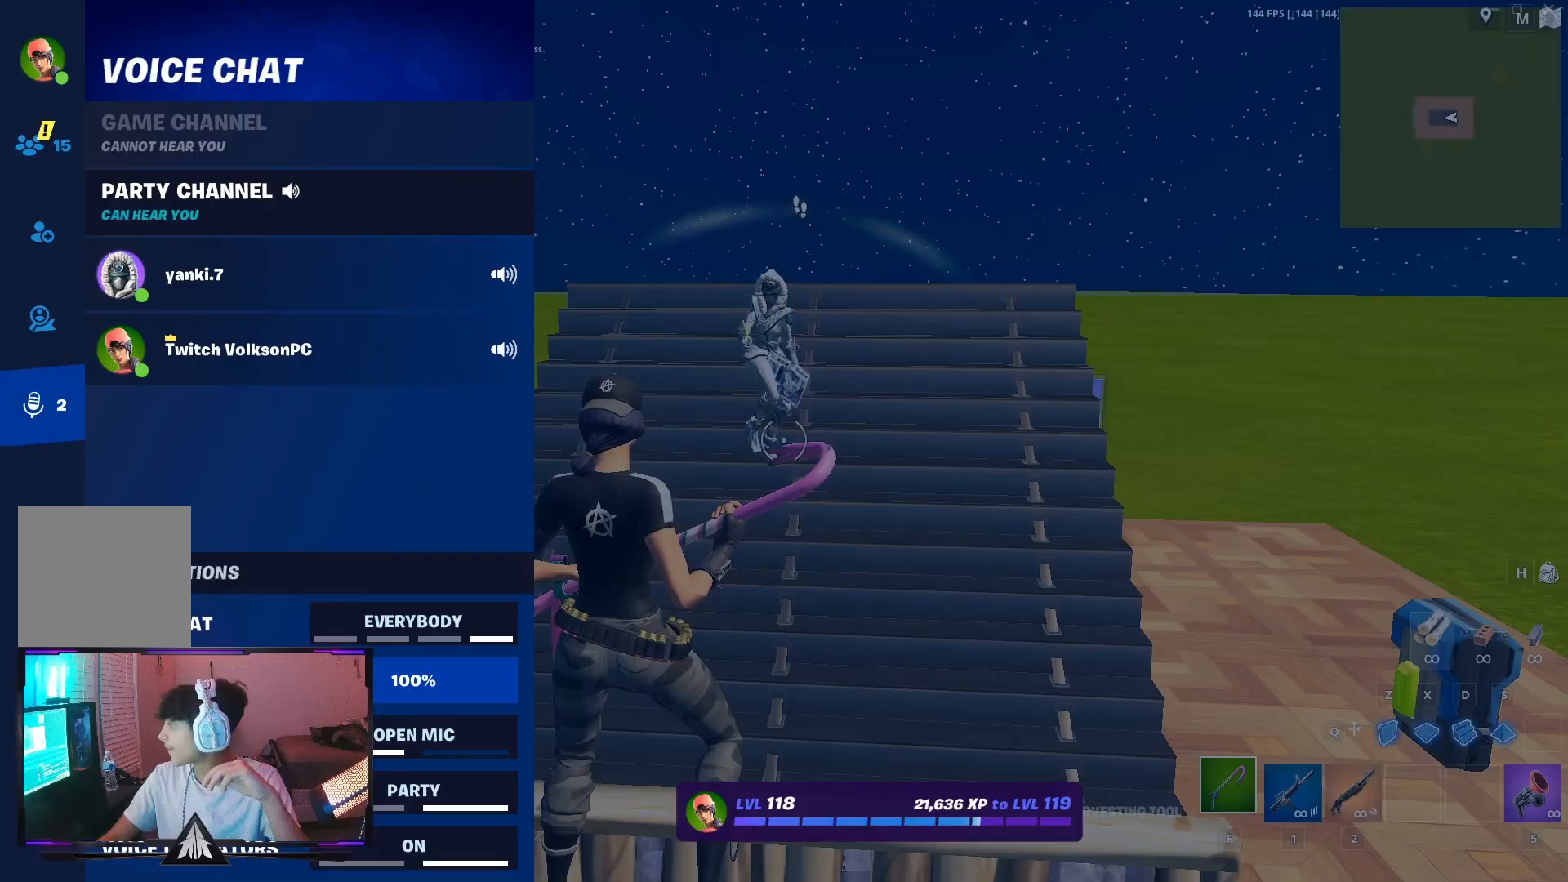
Gameplay with a controller (Xbox layout); each line is a JSON object with the inputs held at the frame after it. "events" lists button and stick changes between this image and that frame as [ms after this image, input, new state], when the widget could be followed in between.
{"buttons": [], "left_stick": "center", "right_stick": "center", "events": []}
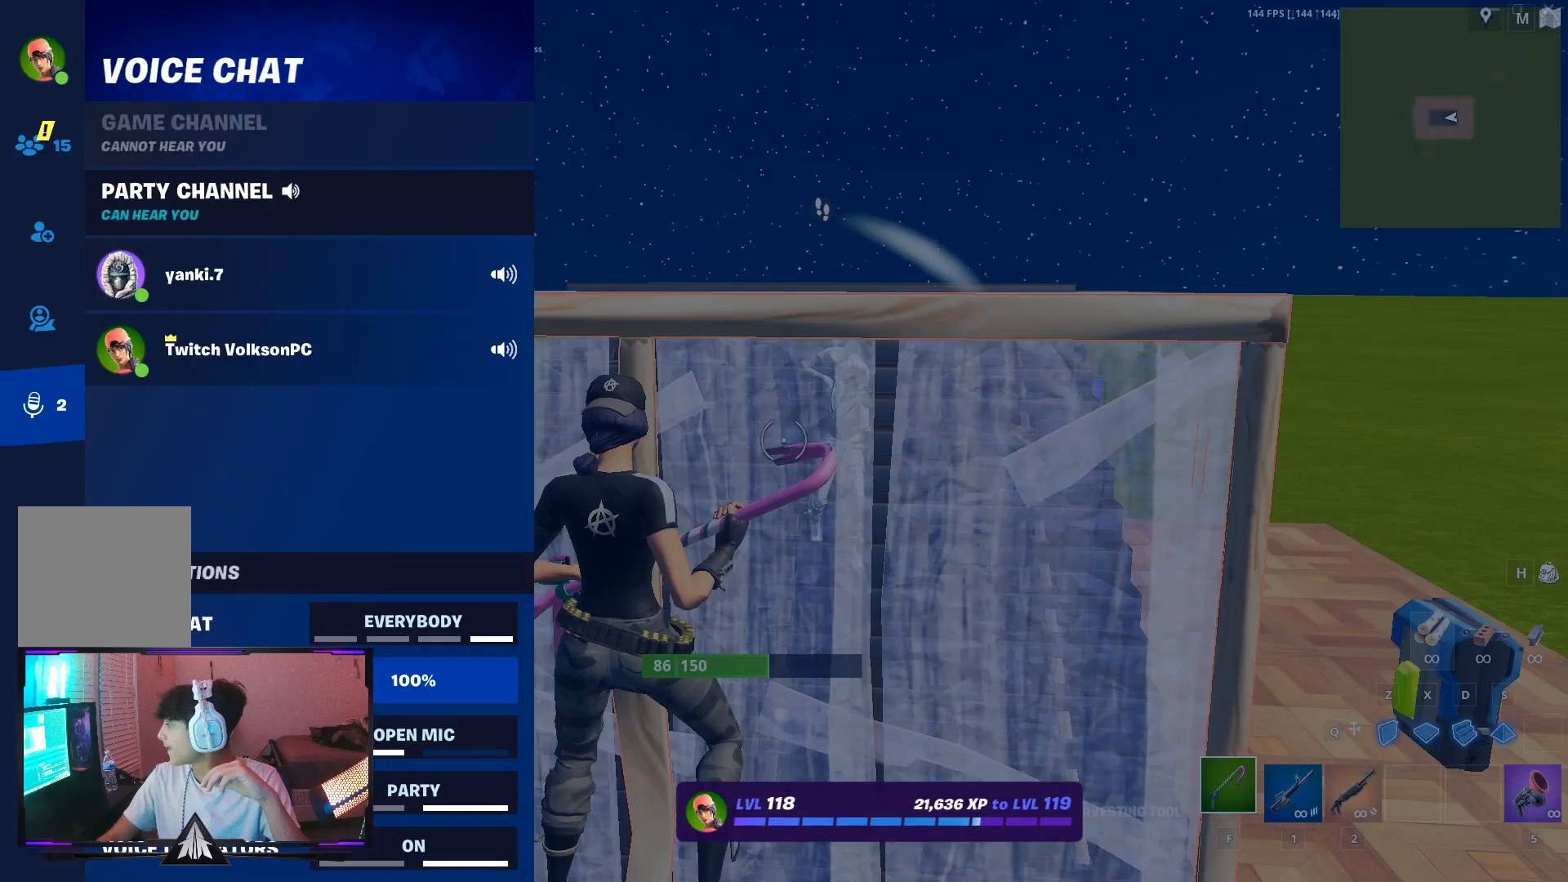
{"buttons": [], "left_stick": "center", "right_stick": "center", "events": []}
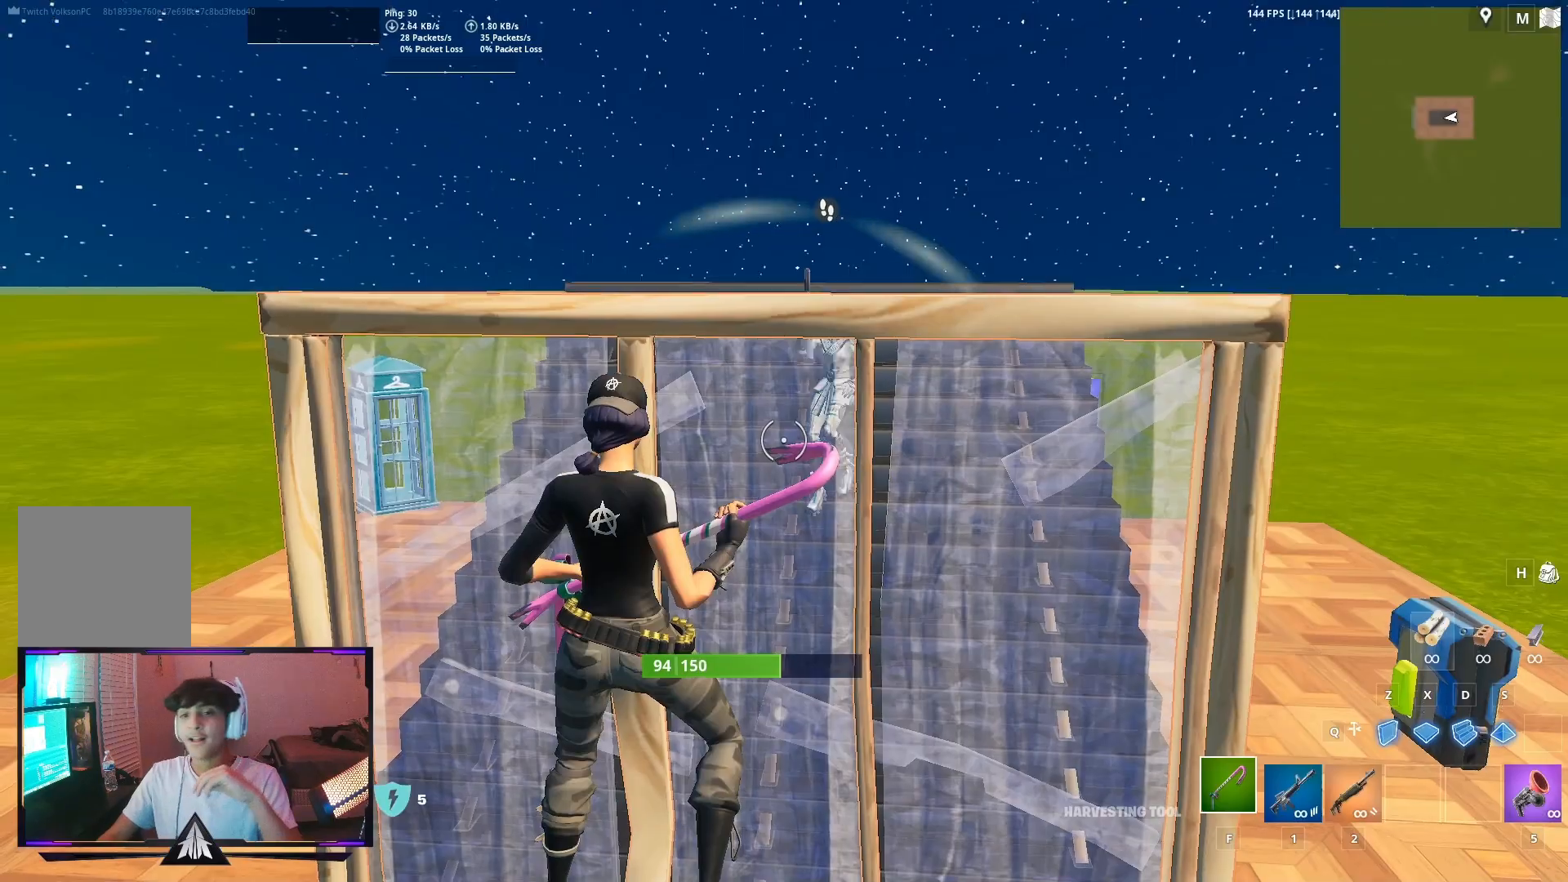
{"buttons": [], "left_stick": "center", "right_stick": "center", "events": []}
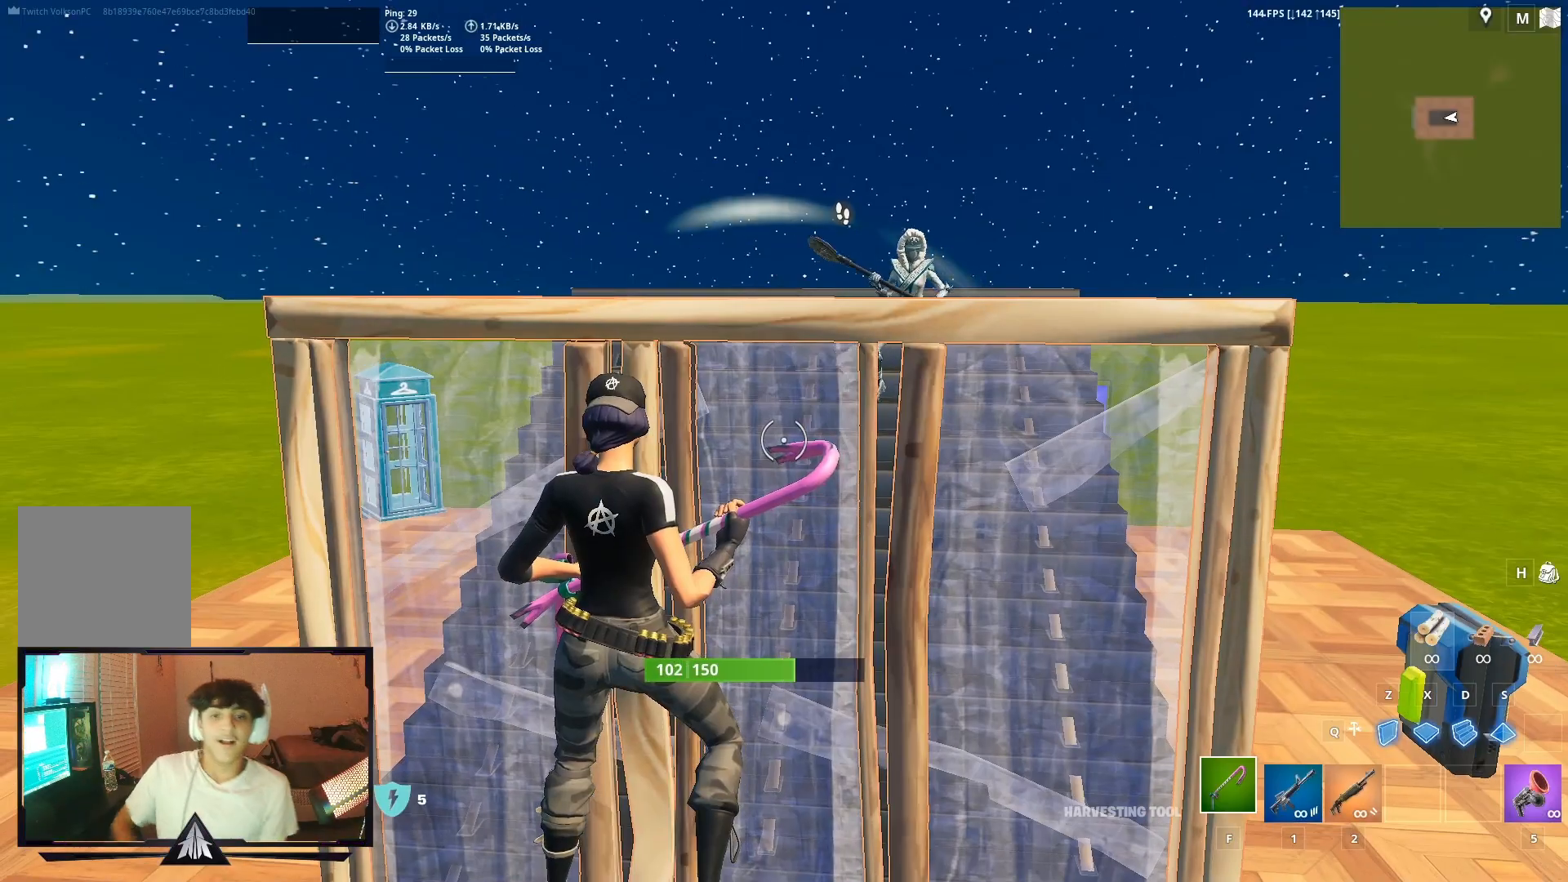
{"buttons": [], "left_stick": "left", "right_stick": "center", "events": [[433, "left_stick", "left"]]}
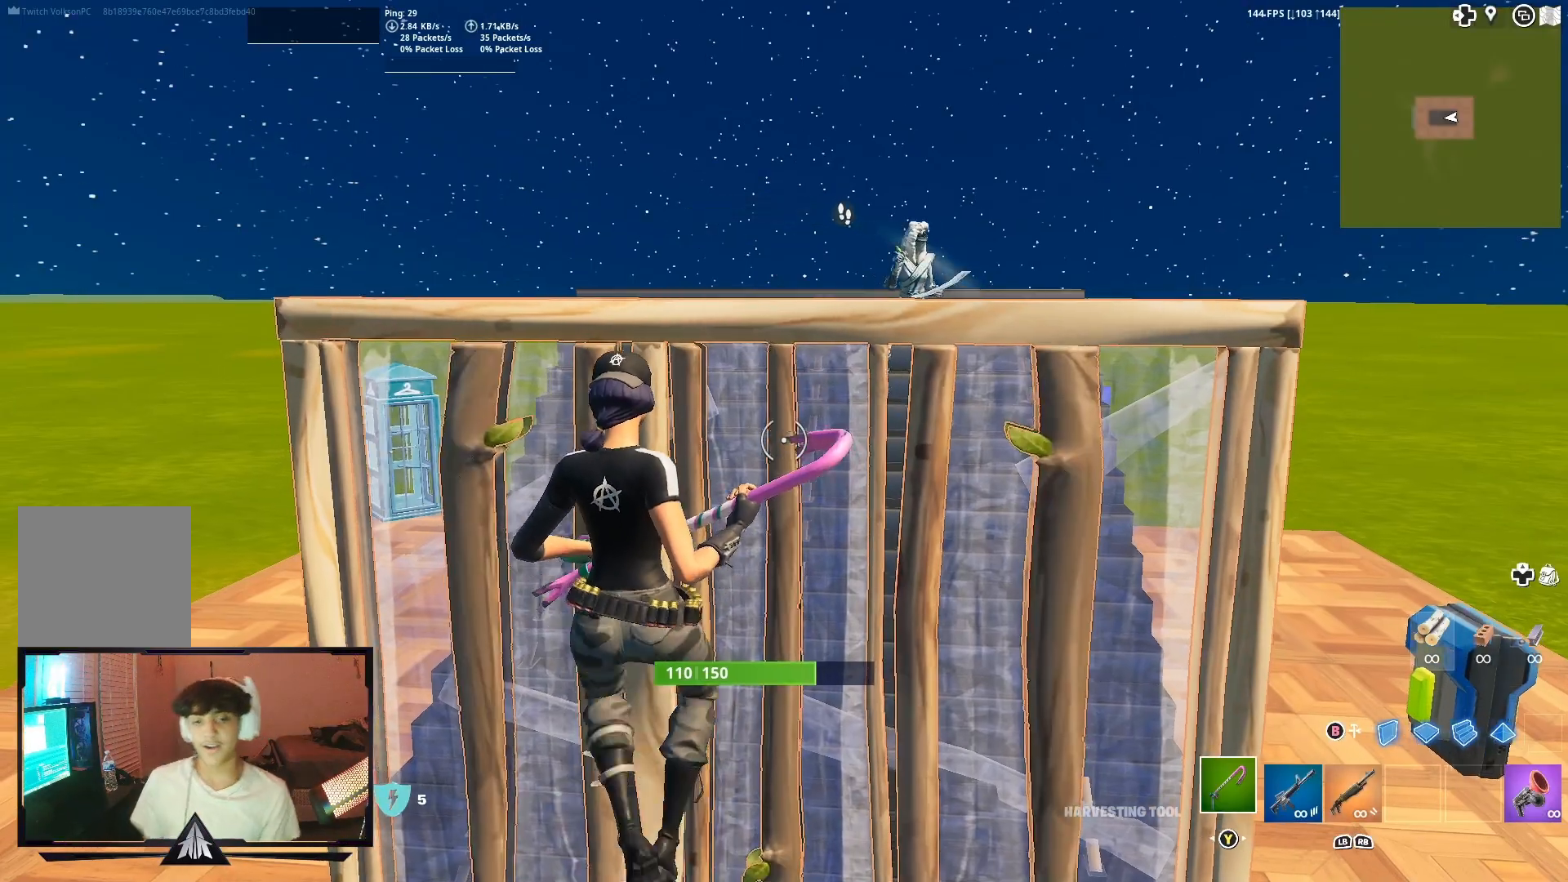
{"buttons": [], "left_stick": "up", "right_stick": "center", "events": [[100, "R1", "down"], [133, "left_stick", "up"], [200, "R1", "up"], [433, "R1", "down"], [500, "R1", "up"]]}
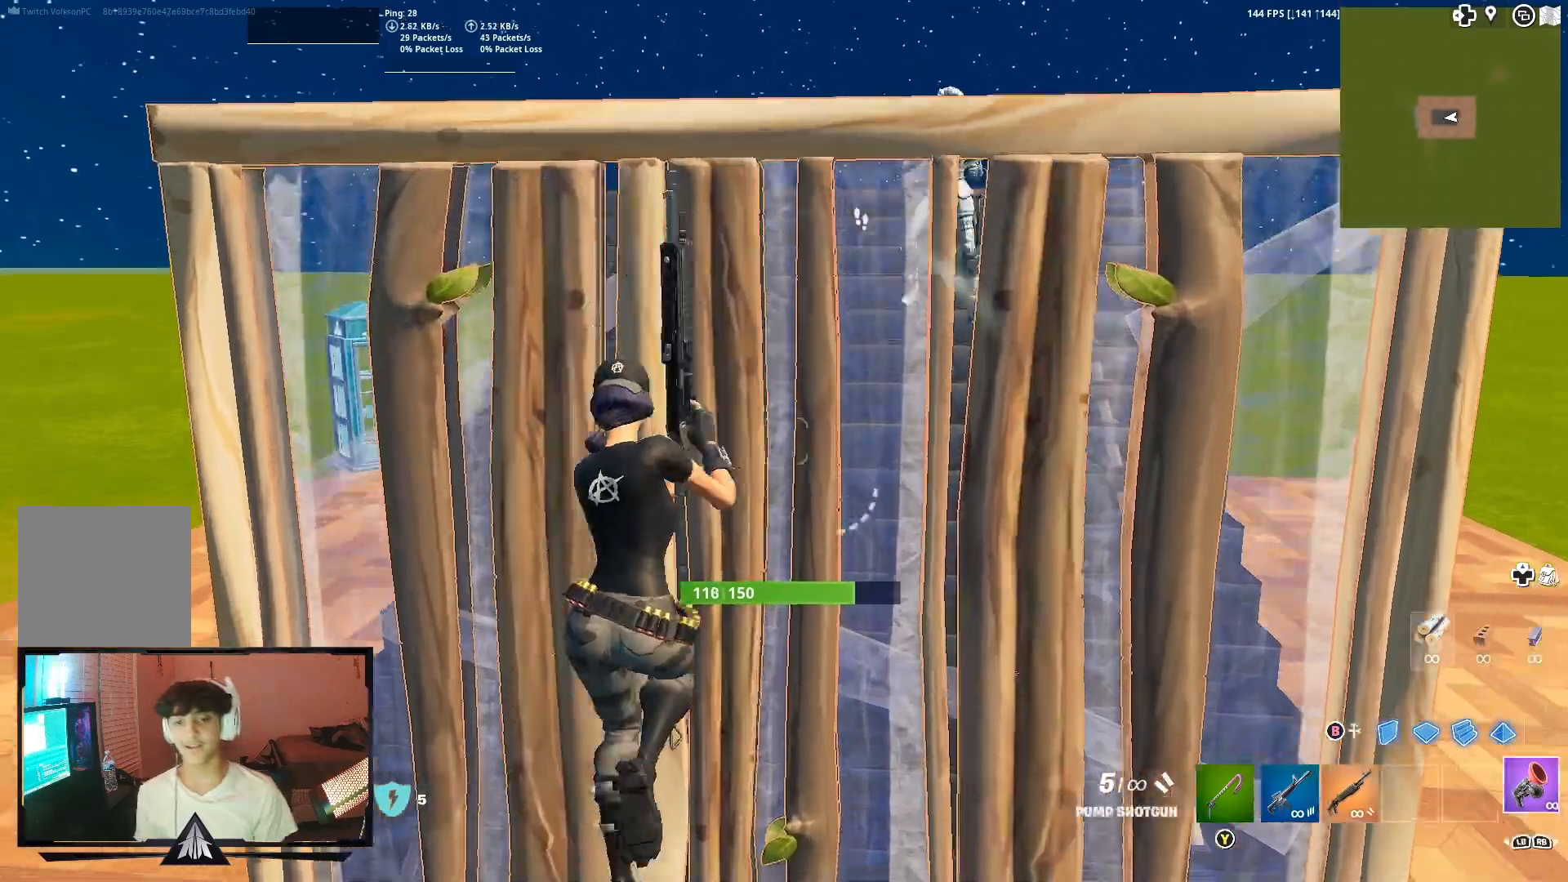
{"buttons": ["DPAD_RIGHT"], "left_stick": "up", "right_stick": "center", "events": [[33, "right_stick", "up-left"], [100, "right_stick", "center"], [167, "L1", "down"], [300, "L1", "up"], [500, "DPAD_RIGHT", "down"]]}
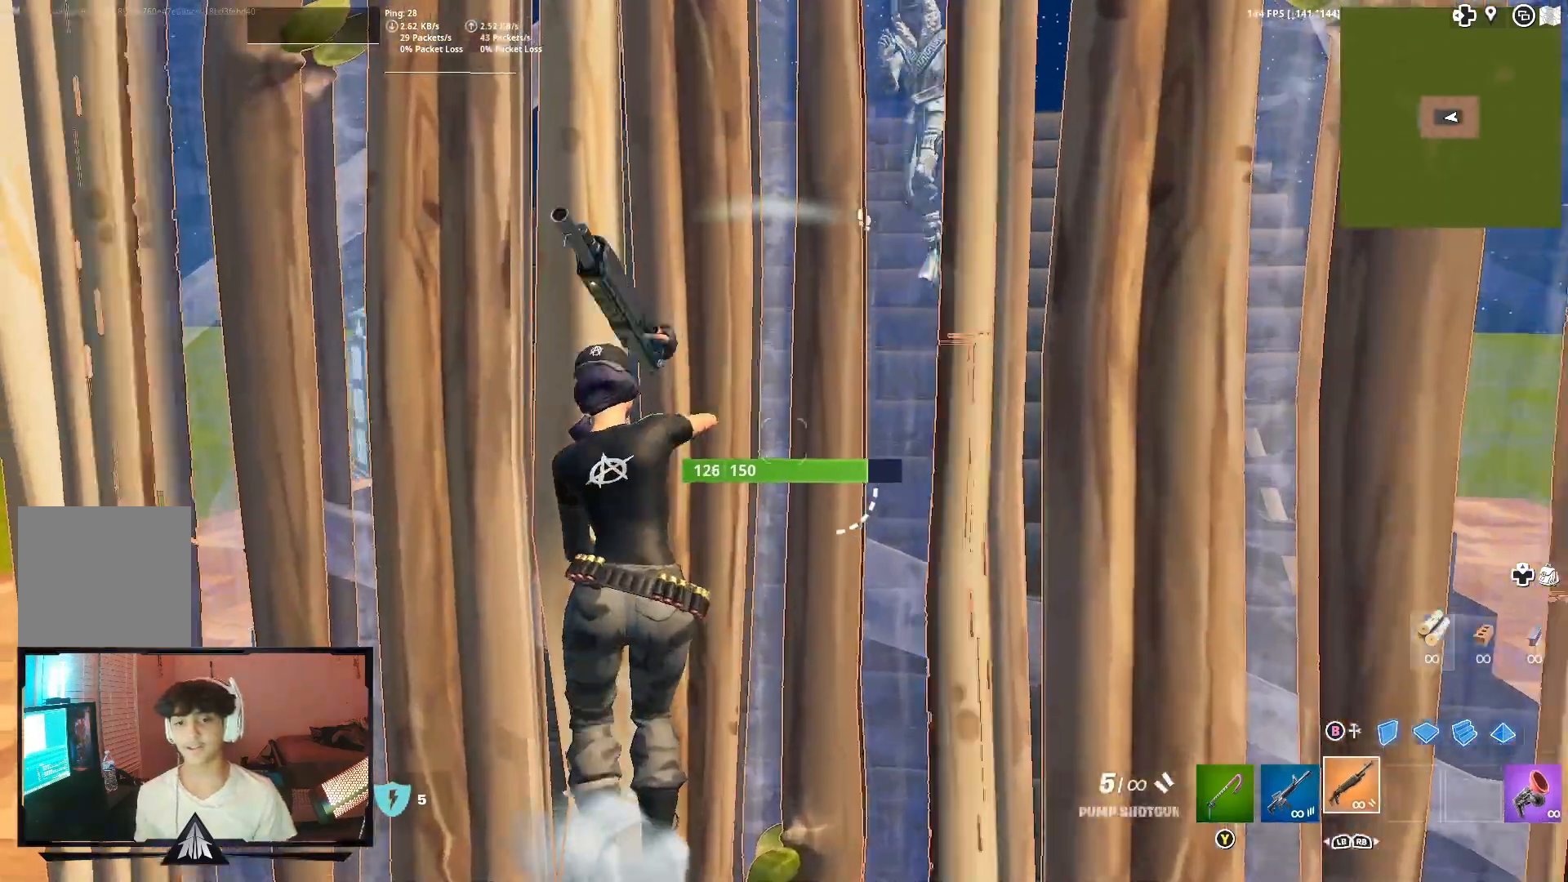
{"buttons": [], "left_stick": "up", "right_stick": "center", "events": [[67, "DPAD_RIGHT", "up"]]}
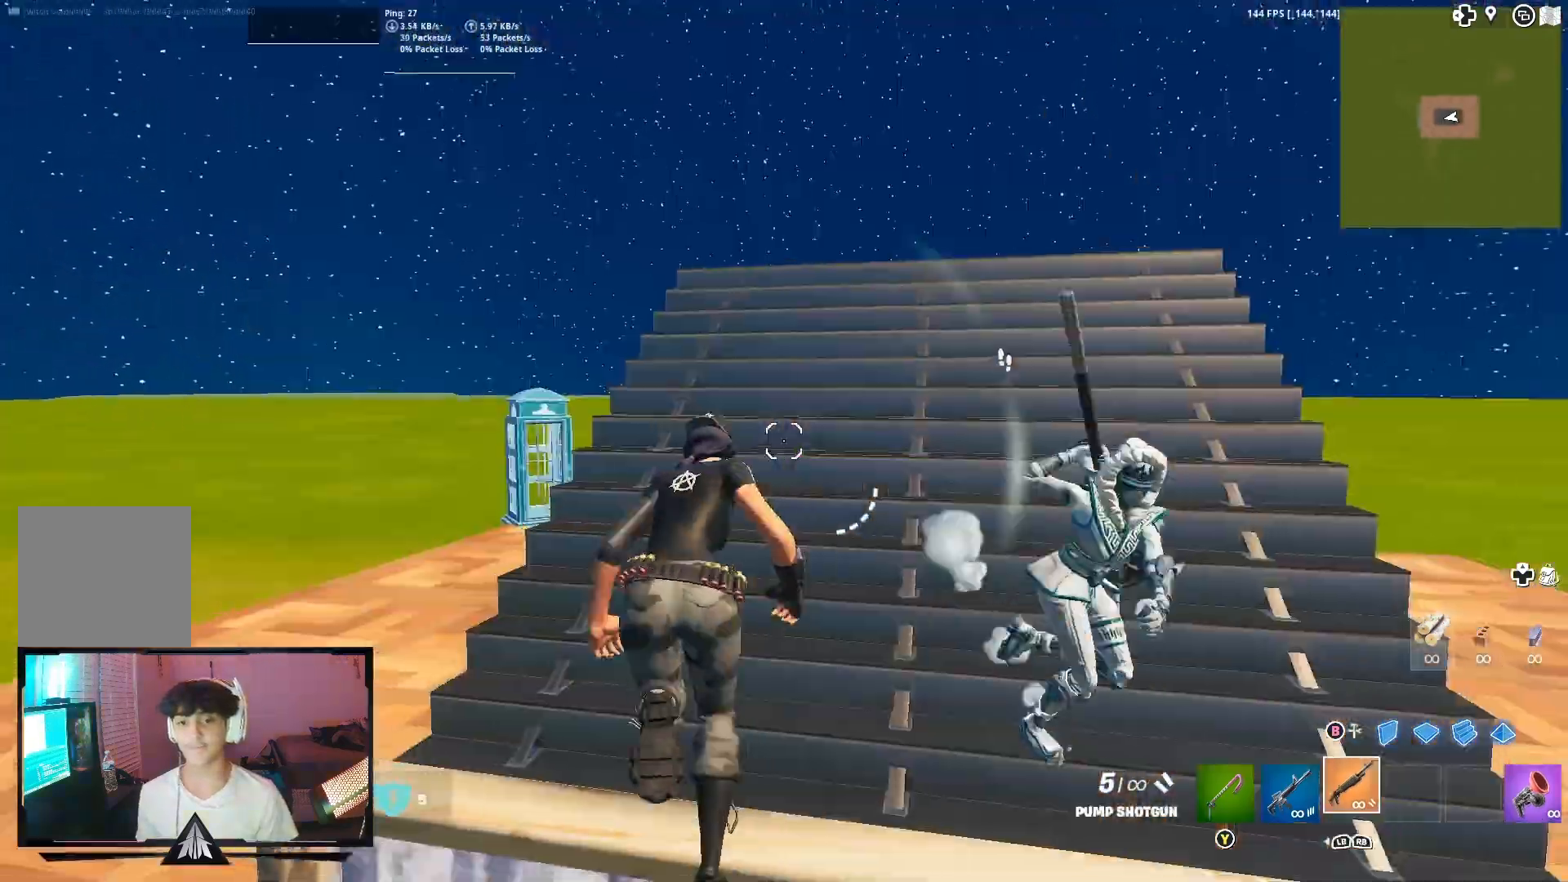
{"buttons": [], "left_stick": "up", "right_stick": "center", "events": []}
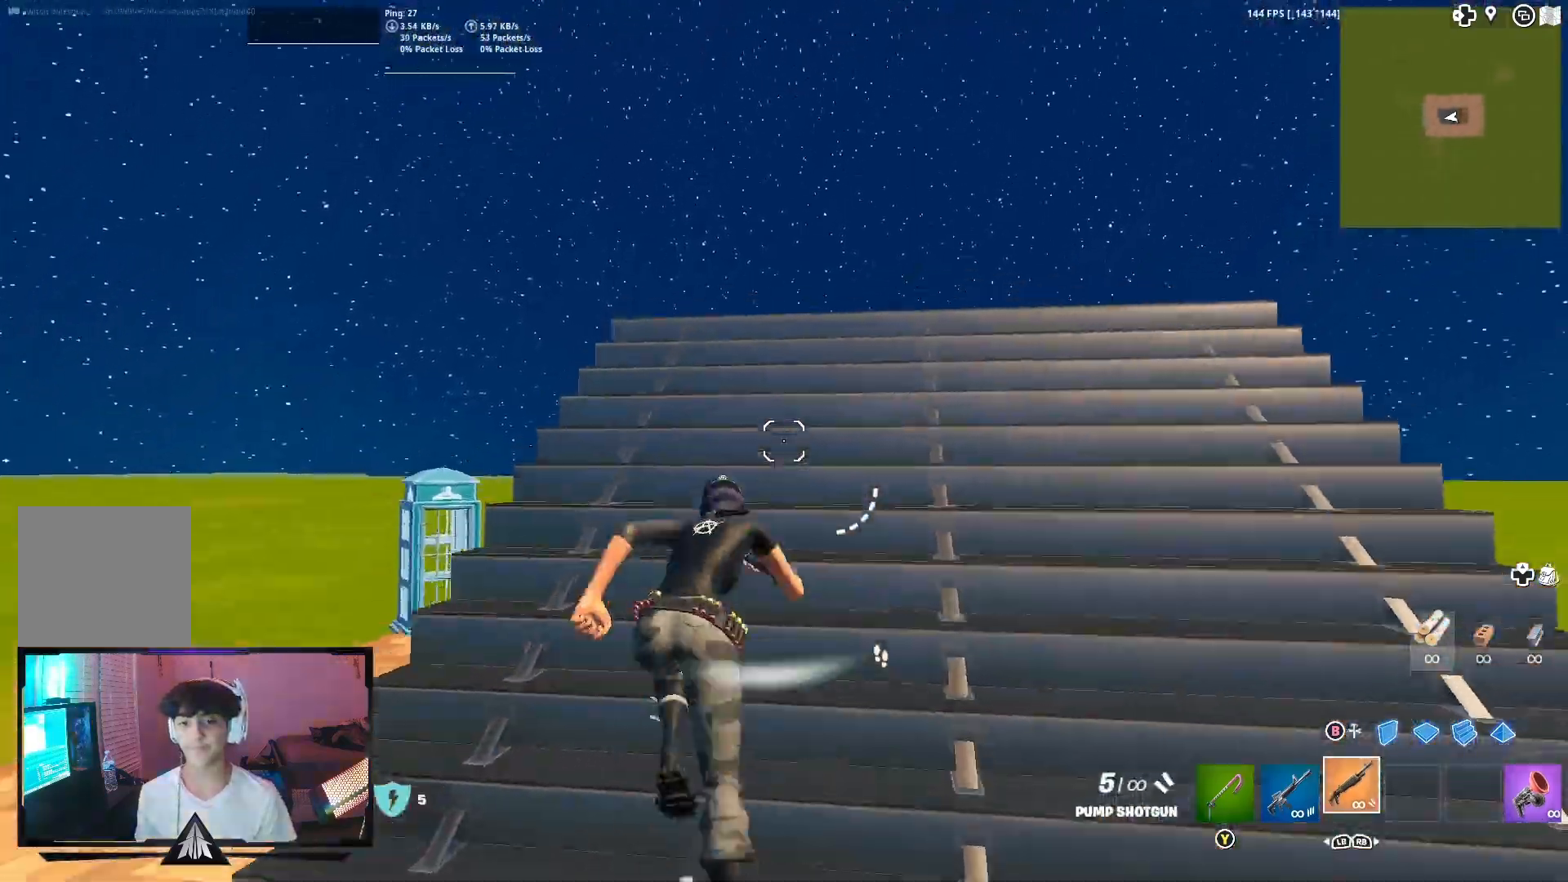
{"buttons": ["L2"], "left_stick": "up", "right_stick": "center", "events": [[200, "B", "down"], [300, "B", "up"], [367, "R1", "down"], [467, "L2", "down"], [500, "R1", "up"]]}
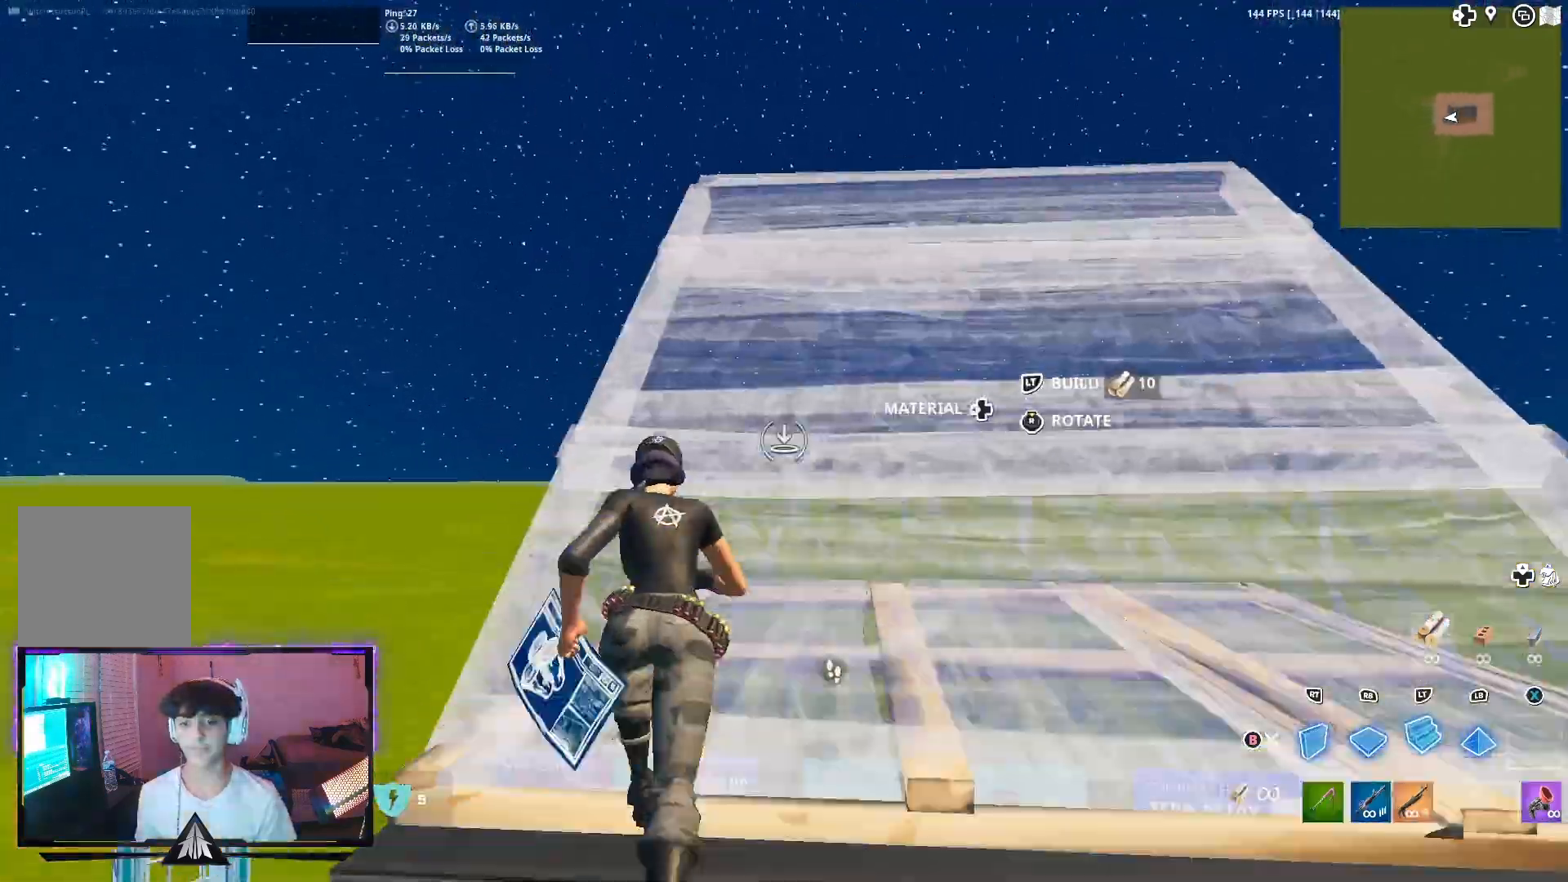
{"buttons": ["L2"], "left_stick": "up", "right_stick": "center", "events": [[133, "L2", "up"], [133, "R2", "down"], [167, "right_stick", "right"], [300, "right_stick", "up-left"], [367, "right_stick", "down-left"], [433, "L2", "down"], [433, "right_stick", "center"], [500, "R2", "up"]]}
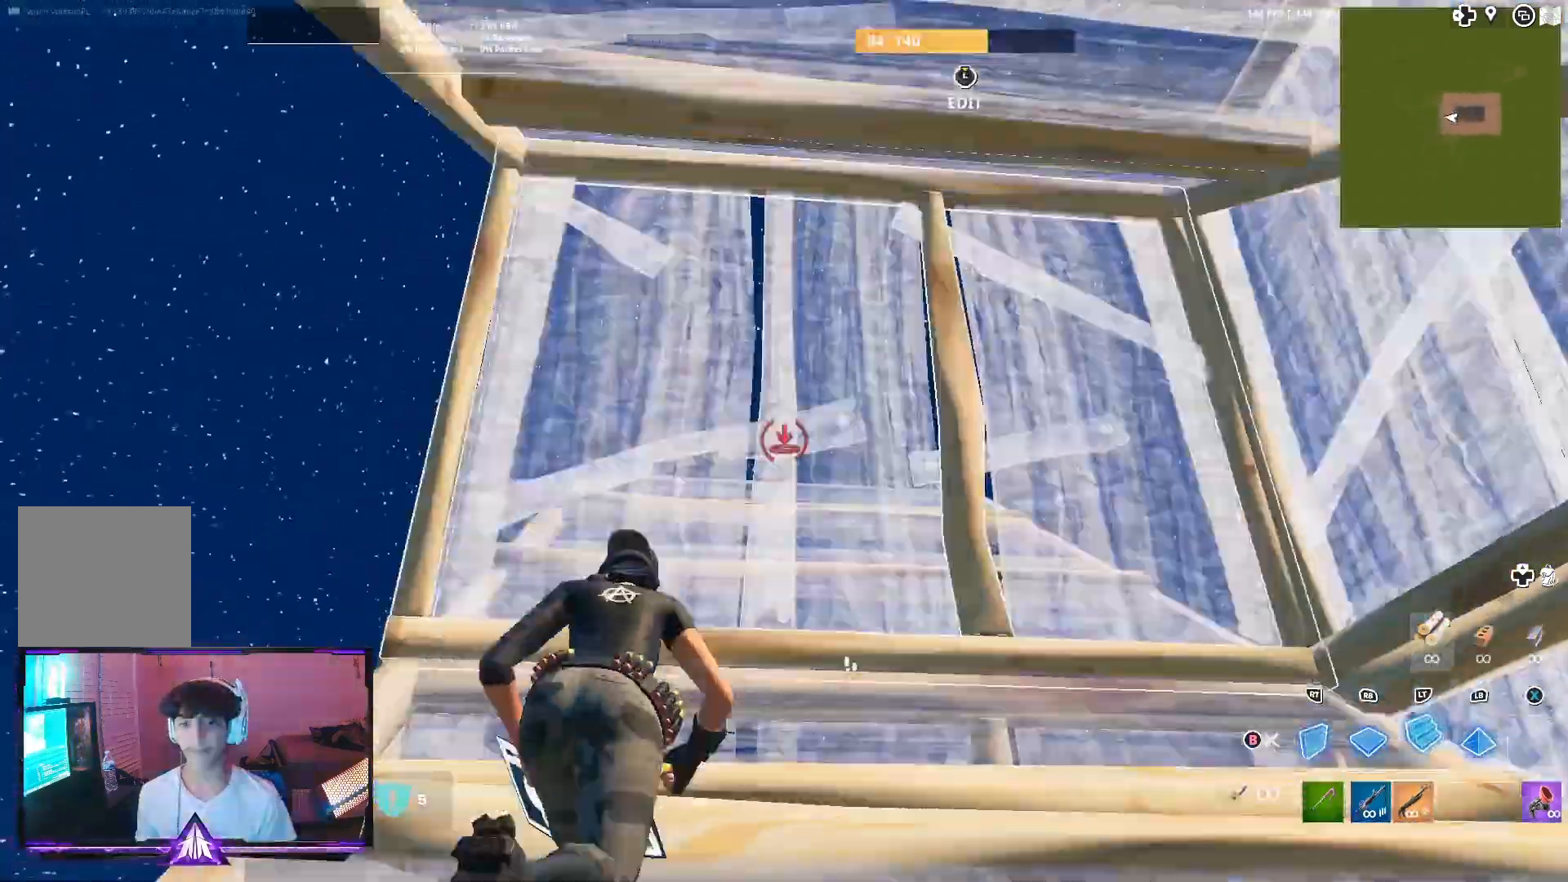
{"buttons": [], "left_stick": "up-left", "right_stick": "center", "events": [[67, "L2", "up"], [167, "L3", "down"], [200, "R2", "down"], [200, "right_stick", "down-left"], [267, "right_stick", "right"], [300, "left_stick", "up-left"], [333, "B", "down"], [333, "L3", "up"], [333, "right_stick", "down-left"], [400, "B", "up"], [400, "R2", "up"], [400, "right_stick", "center"]]}
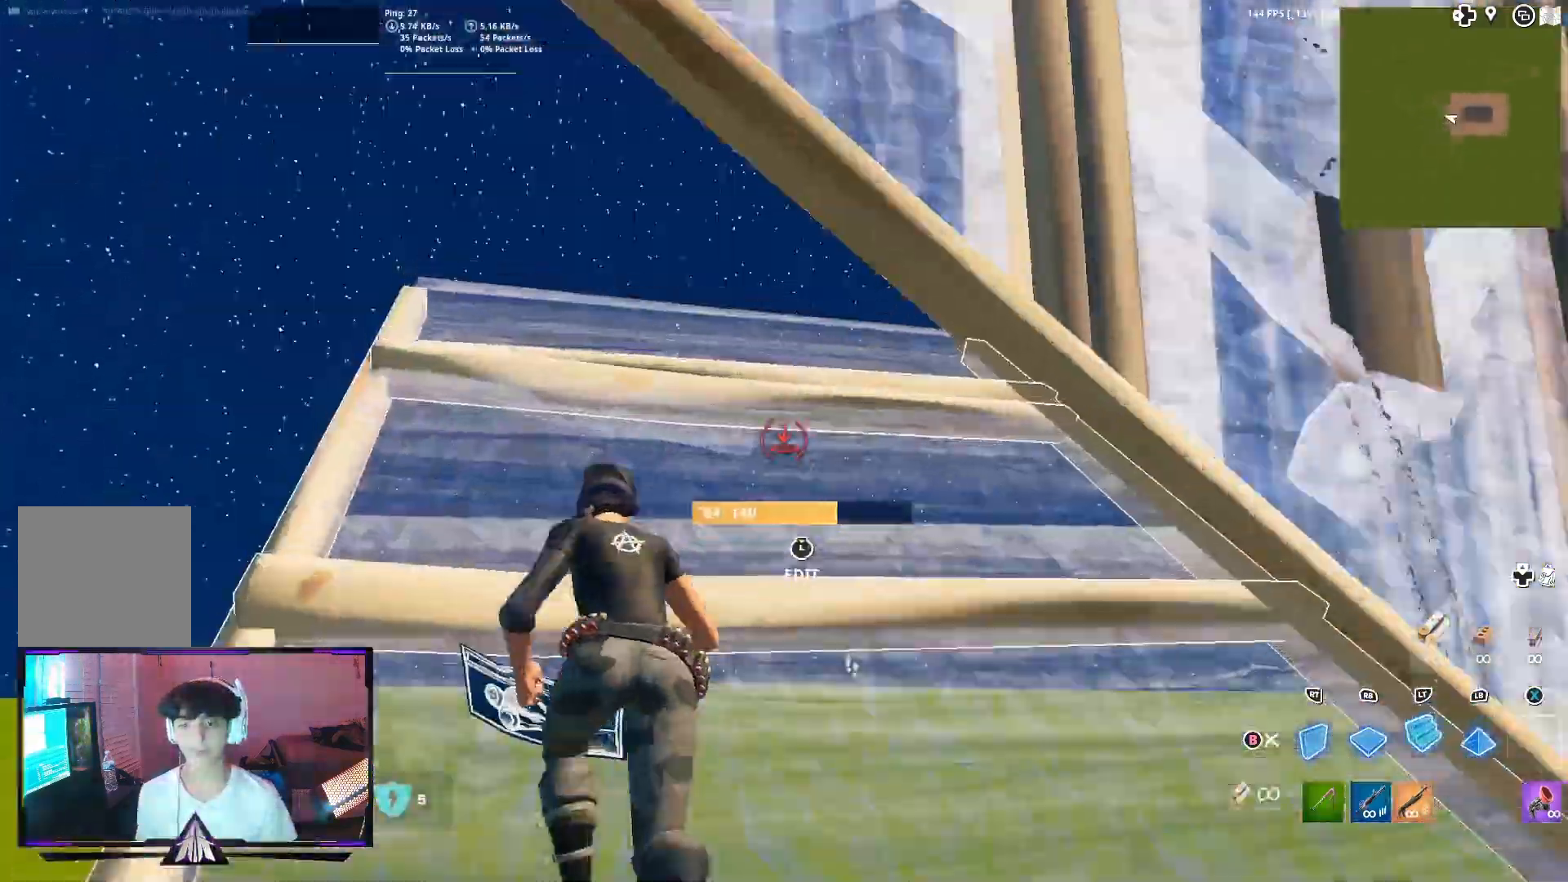
{"buttons": [], "left_stick": "up-left", "right_stick": "center", "events": [[67, "R2", "down"], [67, "right_stick", "right"], [167, "right_stick", "up"], [233, "right_stick", "left"], [300, "right_stick", "right"], [333, "L2", "down"], [400, "R2", "up"], [467, "L2", "up"], [500, "right_stick", "center"]]}
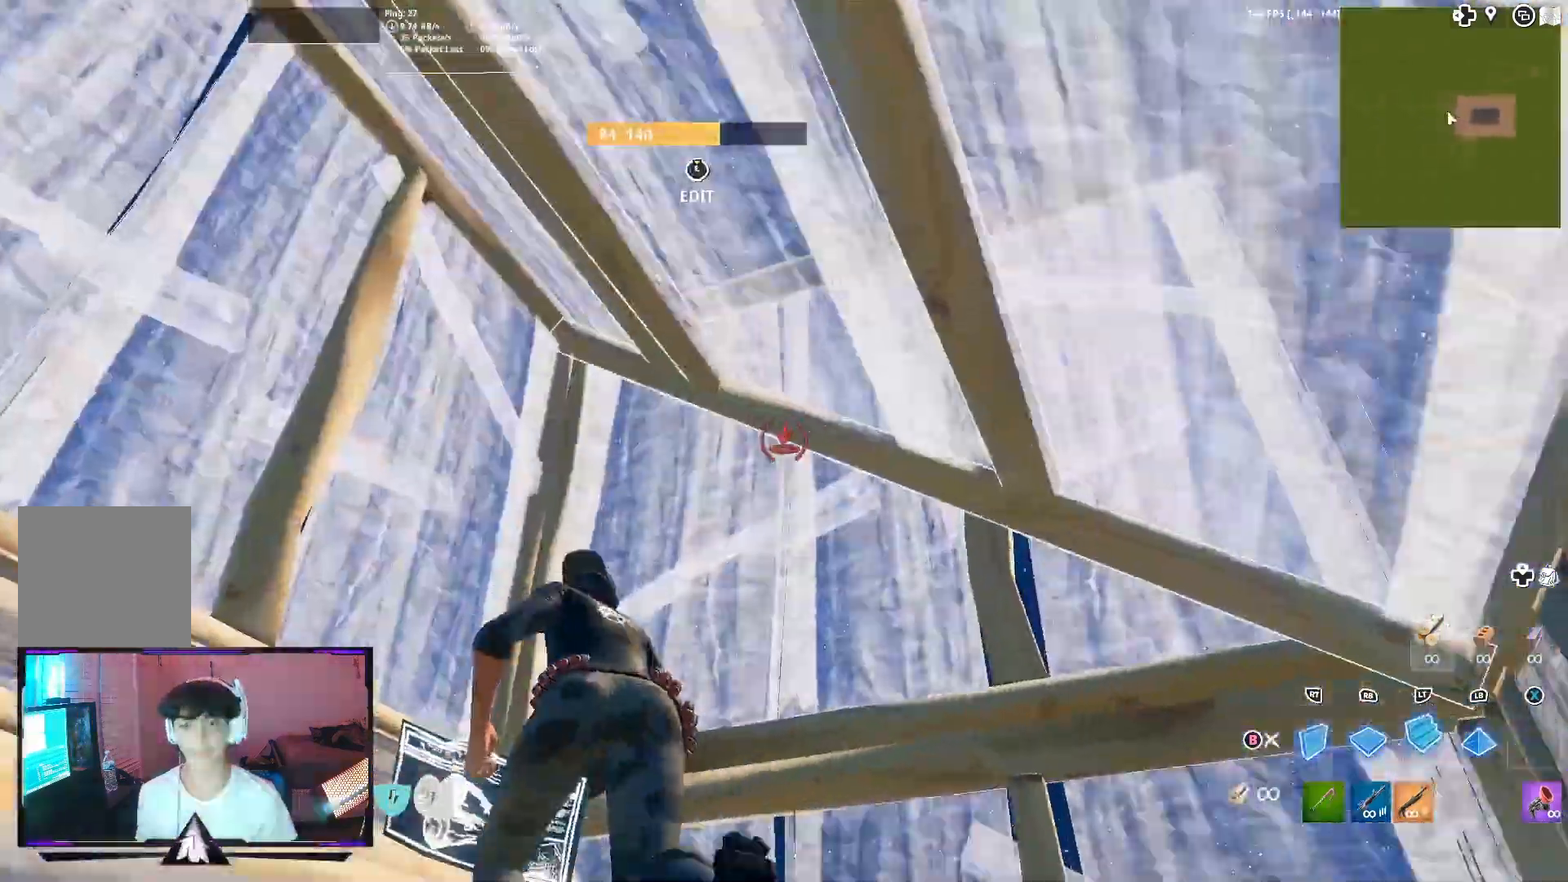
{"buttons": ["A"], "left_stick": "up", "right_stick": "center", "events": [[200, "L3", "down"], [233, "right_stick", "down-left"], [267, "R2", "down"], [333, "right_stick", "up-right"], [400, "B", "down"], [400, "L3", "up"], [400, "left_stick", "up"], [433, "A", "down"], [467, "R2", "up"], [467, "right_stick", "center"], [500, "B", "up"]]}
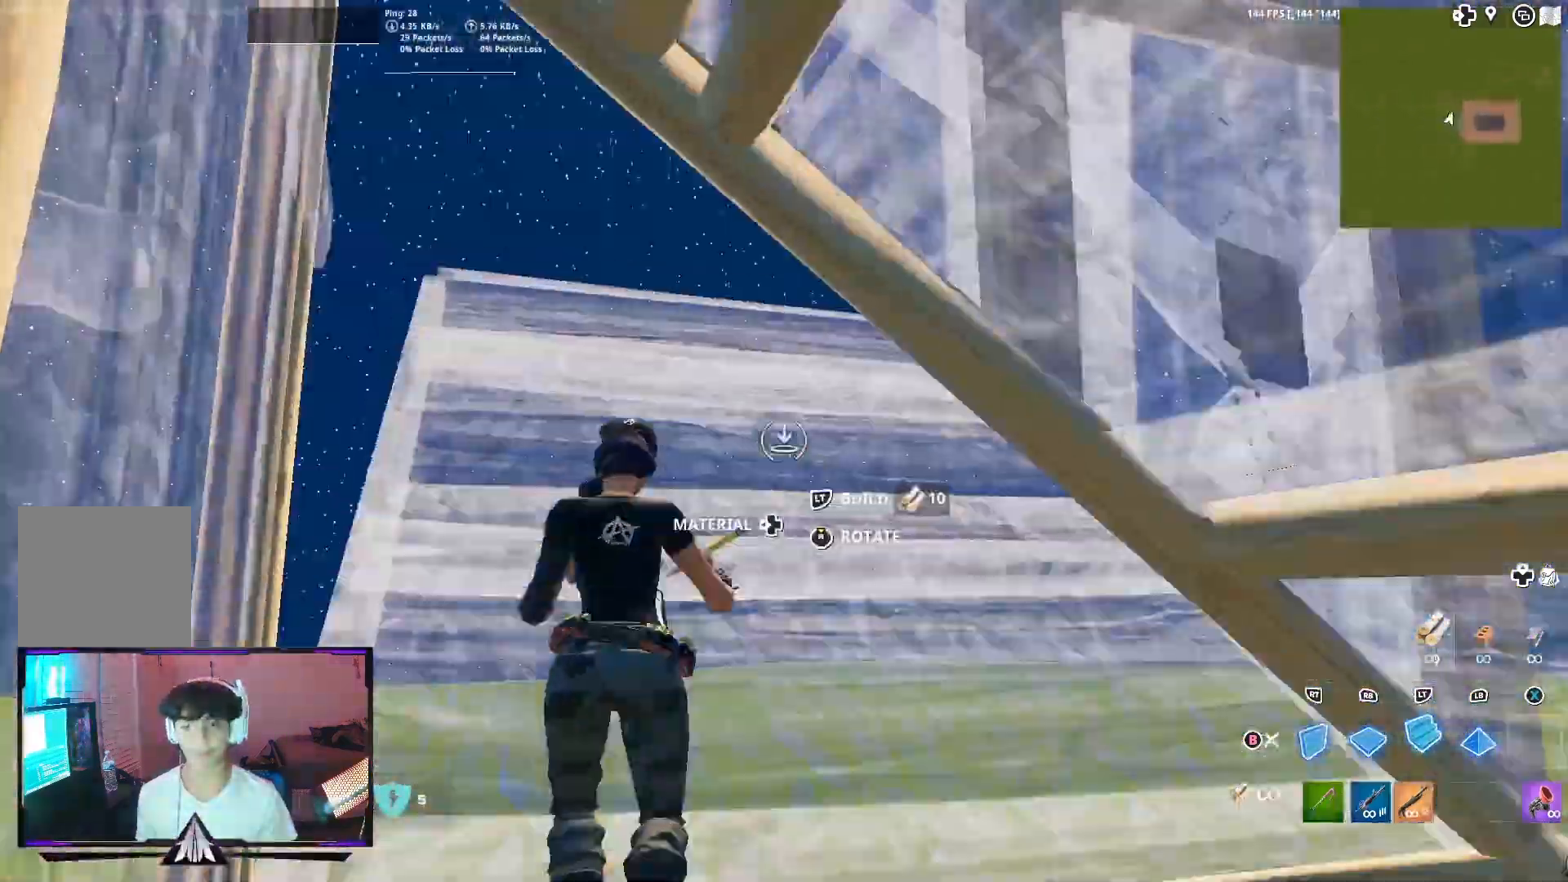
{"buttons": ["R2"], "left_stick": "up", "right_stick": "down-right", "events": [[33, "right_stick", "down"], [100, "A", "up"], [100, "B", "down"], [100, "R1", "down"], [200, "L2", "down"], [200, "R1", "up"], [200, "right_stick", "up"], [267, "R2", "down"], [333, "B", "up"], [333, "L2", "up"], [433, "right_stick", "left"], [500, "right_stick", "down-right"]]}
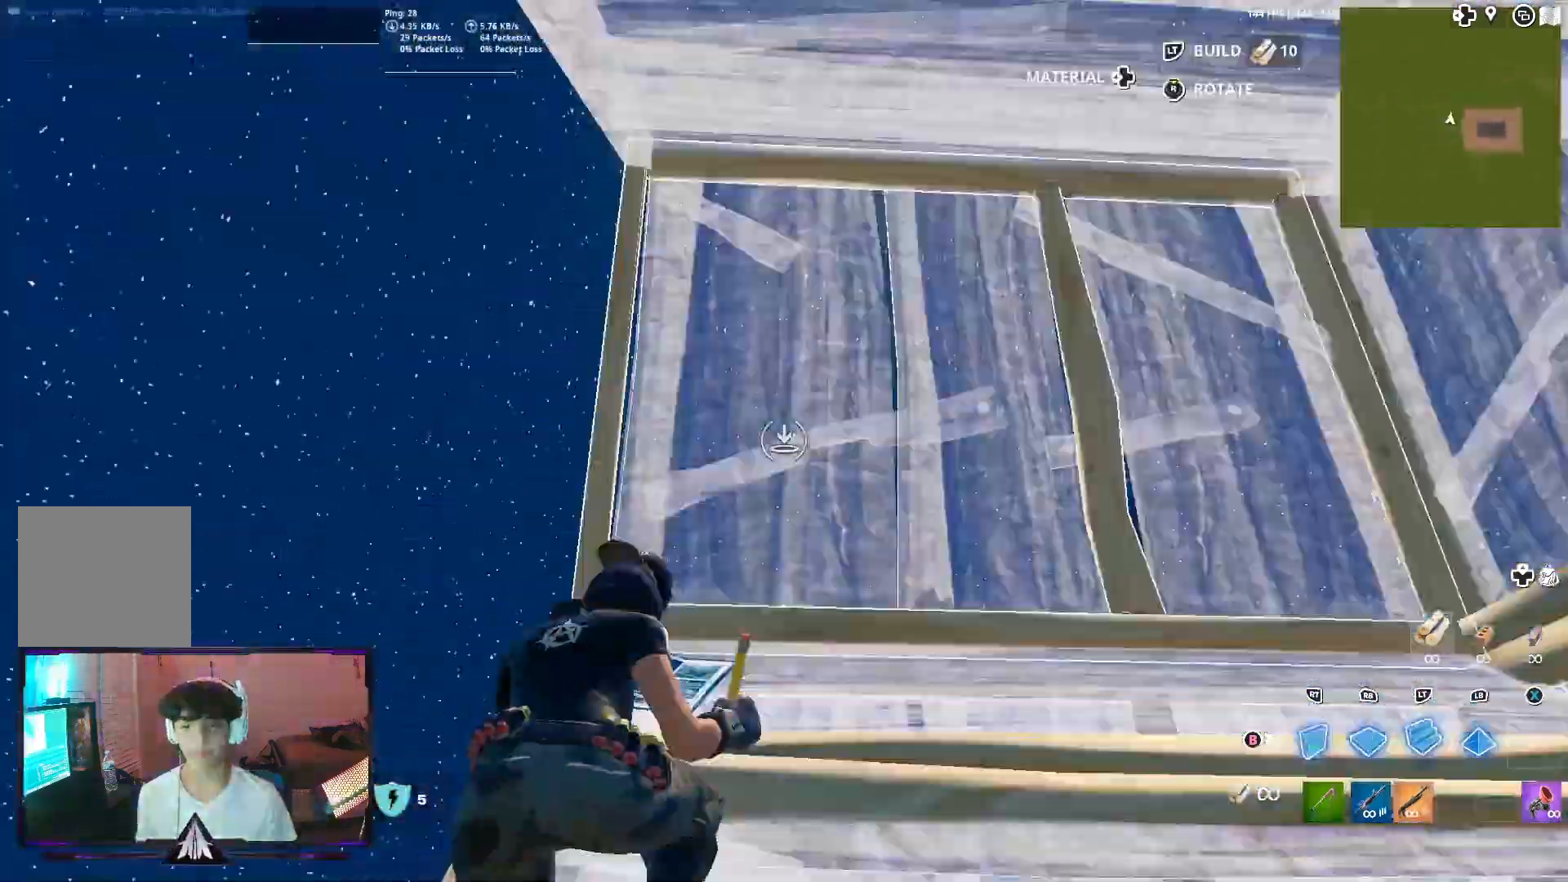
{"buttons": [], "left_stick": "up", "right_stick": "center", "events": [[33, "L2", "down"], [67, "R2", "up"], [67, "right_stick", "center"], [167, "L2", "up"], [233, "L3", "down"], [267, "R2", "down"], [267, "right_stick", "down-left"], [367, "right_stick", "center"], [400, "B", "down"], [433, "L3", "up"], [467, "R2", "up"], [500, "B", "up"]]}
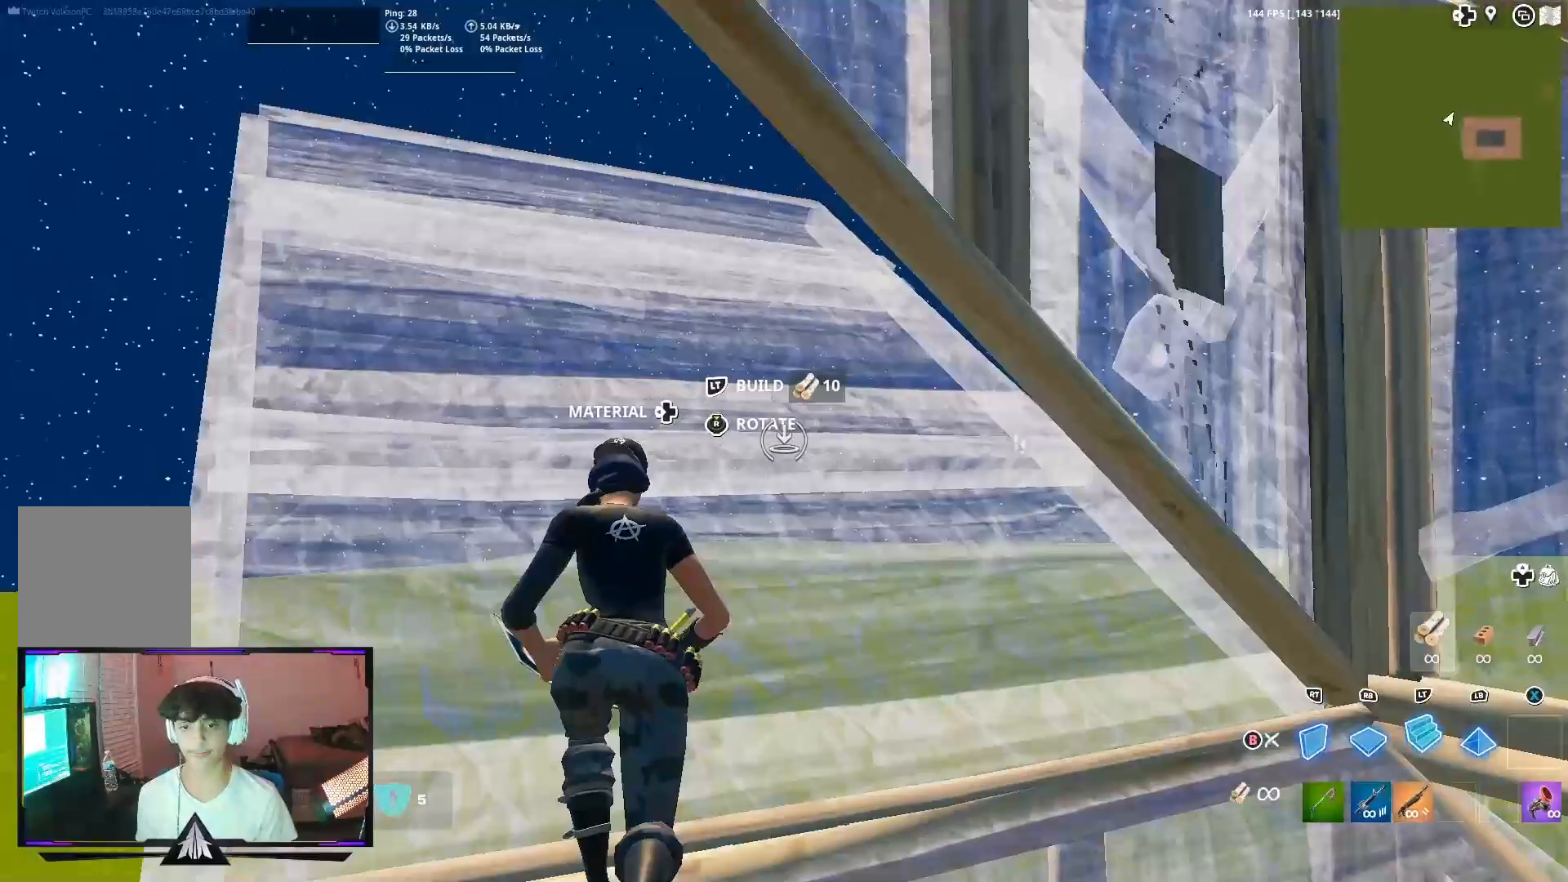
{"buttons": ["R1"], "left_stick": "up", "right_stick": "center", "events": [[33, "right_stick", "down"], [67, "R1", "down"], [133, "right_stick", "center"], [167, "R2", "down"], [200, "R1", "up"], [300, "right_stick", "up-right"], [400, "R2", "up"], [400, "right_stick", "down-left"], [467, "R1", "down"], [500, "right_stick", "center"]]}
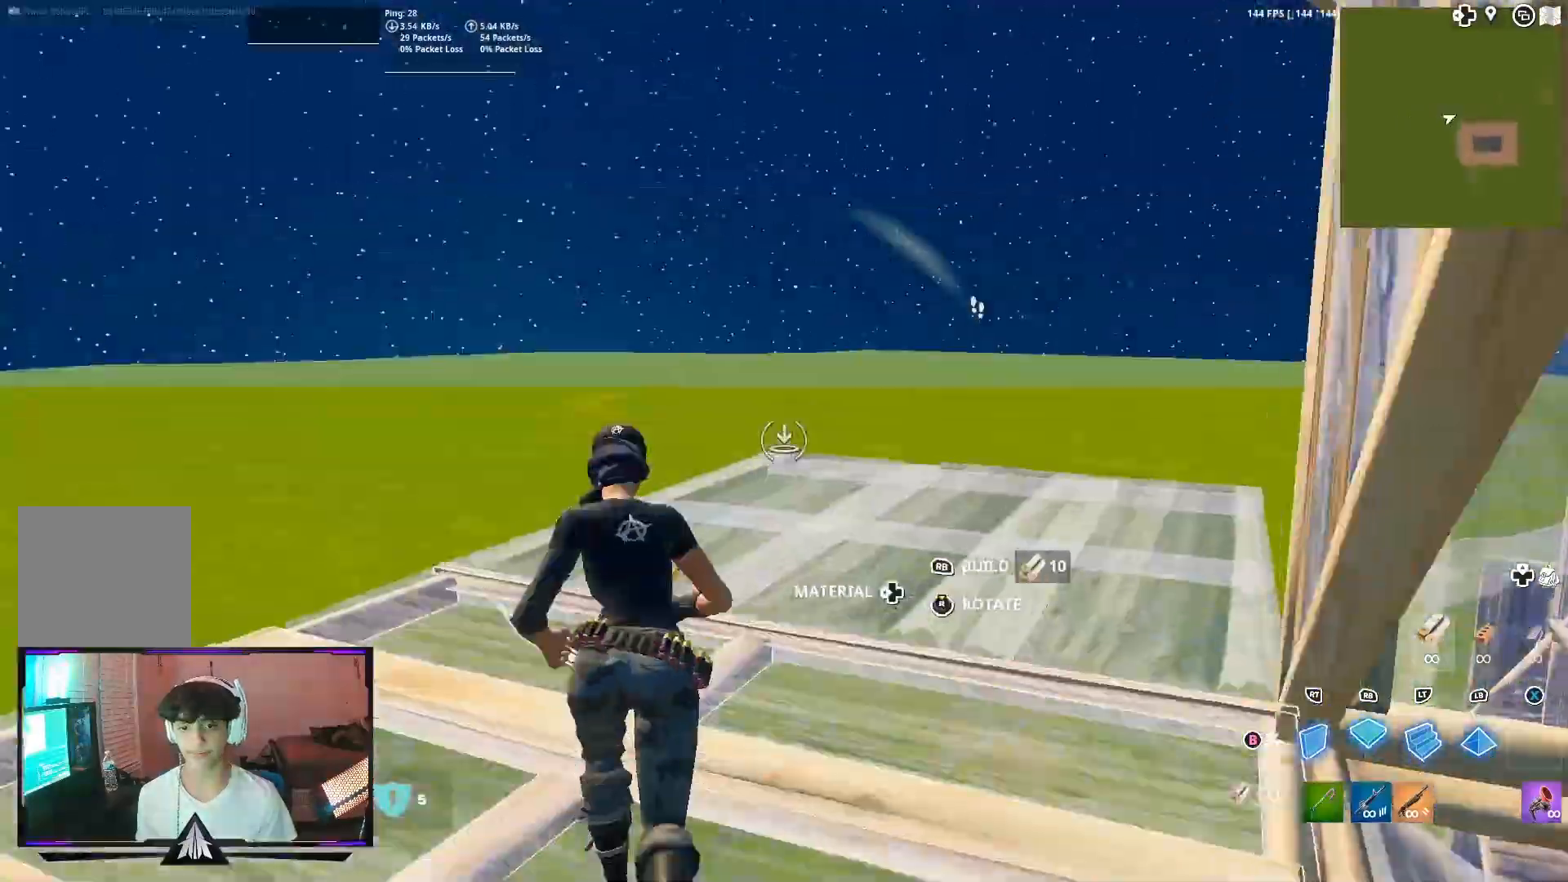
{"buttons": [], "left_stick": "up-left", "right_stick": "right", "events": [[33, "L2", "down"], [100, "R1", "up"], [167, "L2", "up"], [200, "L3", "down"], [200, "left_stick", "up-left"], [333, "L3", "up"], [400, "right_stick", "right"]]}
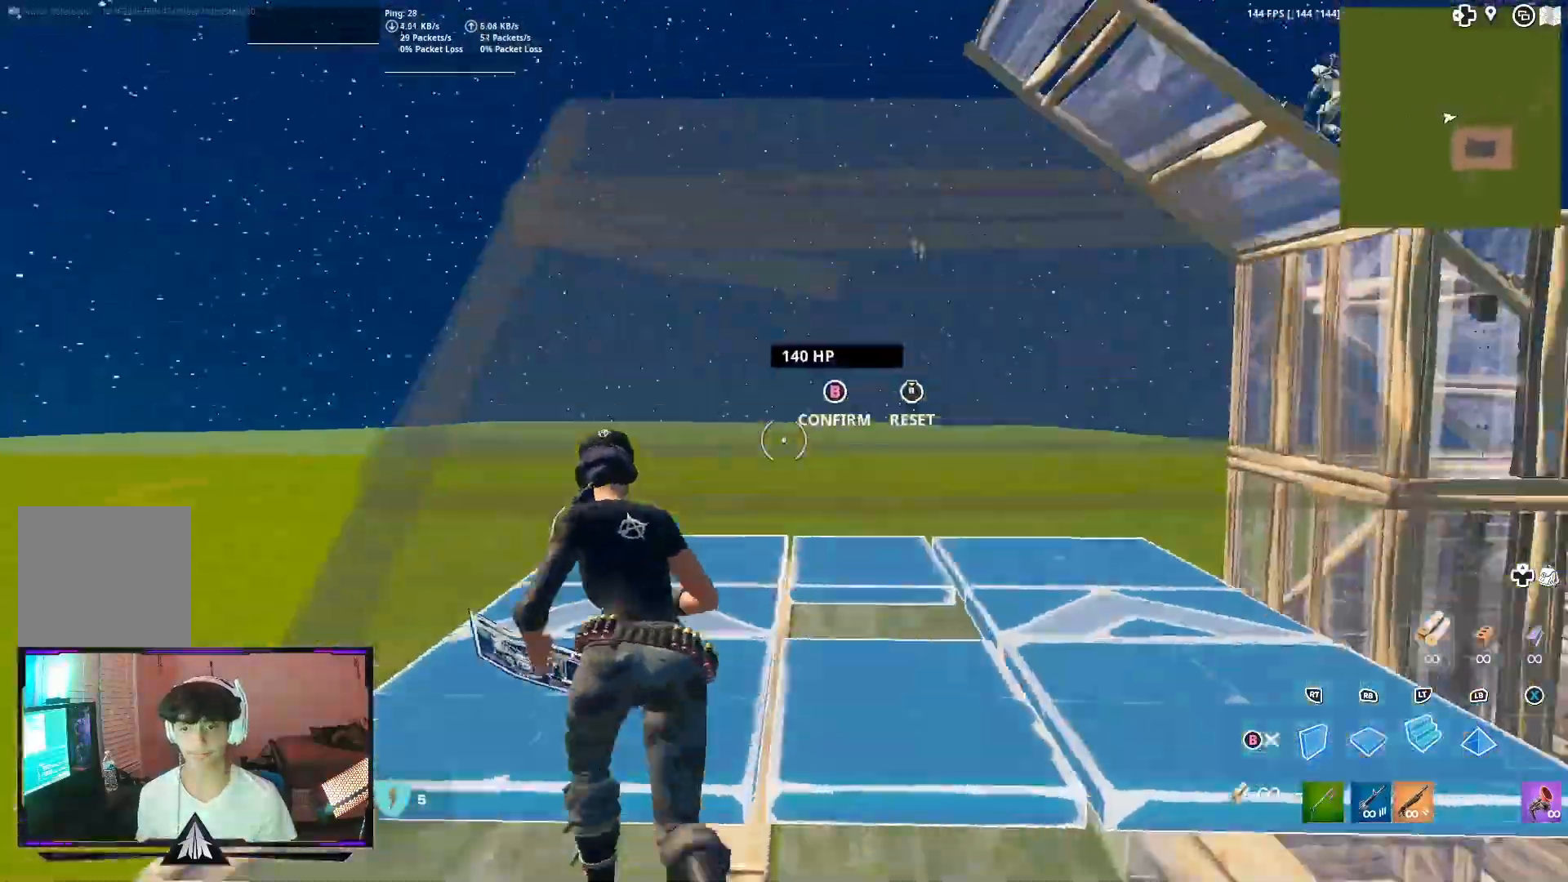
{"buttons": ["R2"], "left_stick": "up", "right_stick": "left", "events": [[33, "right_stick", "center"], [100, "B", "down"], [233, "B", "up"], [267, "R2", "down"], [300, "right_stick", "right"], [400, "right_stick", "up"], [467, "right_stick", "left"], [500, "left_stick", "up"]]}
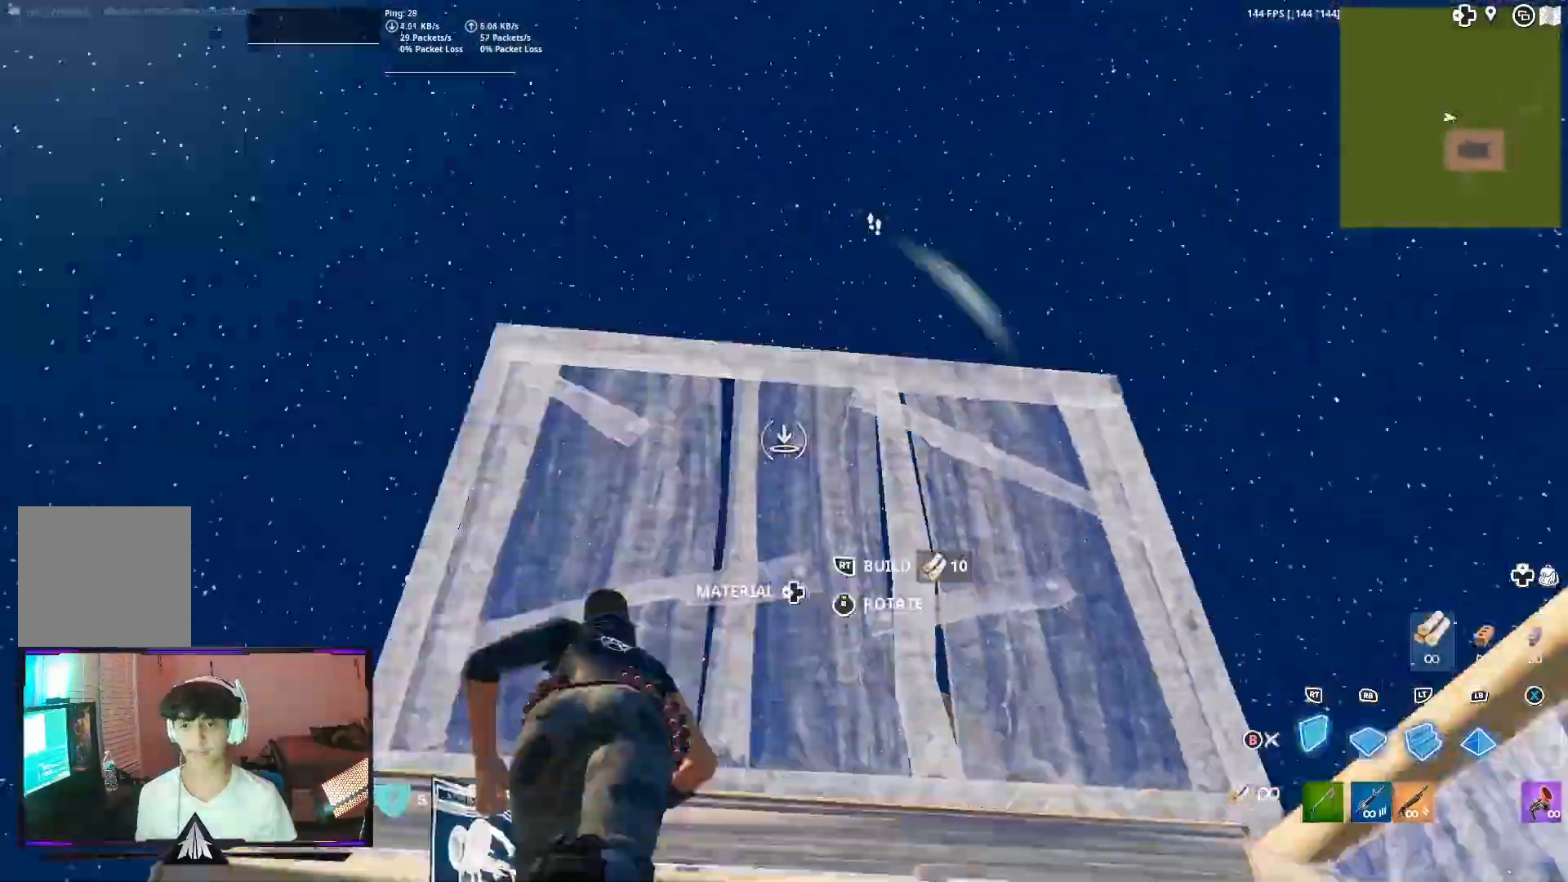
{"buttons": [], "left_stick": "up-left", "right_stick": "center", "events": [[33, "L2", "down"], [67, "right_stick", "center"], [100, "R2", "up"], [167, "L2", "up"], [233, "L3", "down"], [233, "right_stick", "down-left"], [267, "R2", "down"], [300, "right_stick", "down-right"], [333, "left_stick", "up-left"], [367, "B", "down"], [400, "L3", "up"], [400, "right_stick", "center"], [433, "B", "up"], [433, "R2", "up"]]}
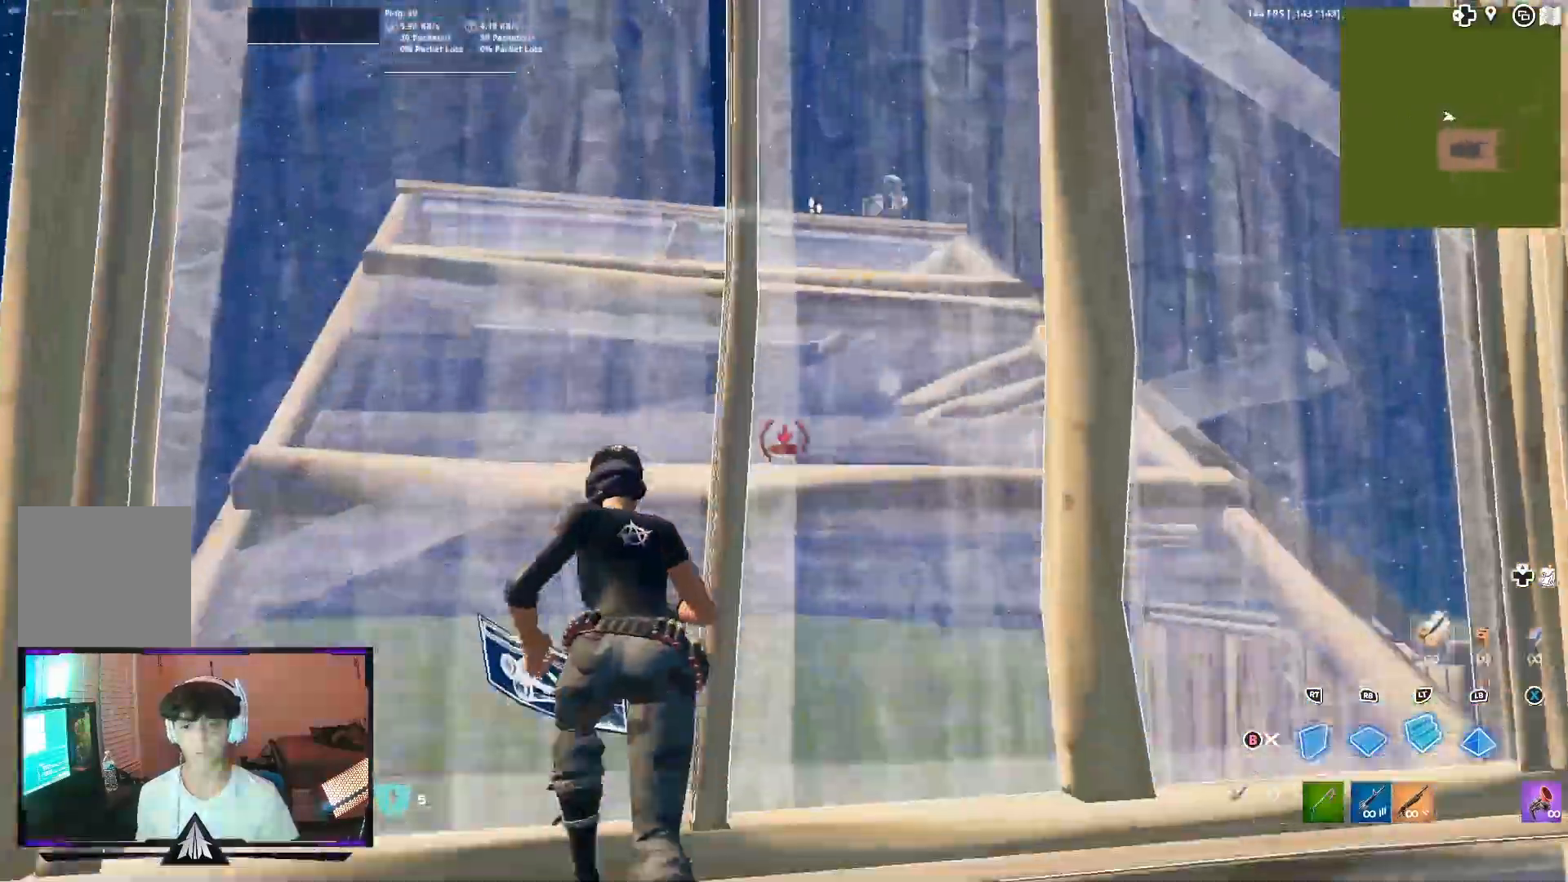
{"buttons": [], "left_stick": "left", "right_stick": "center", "events": [[33, "R2", "down"], [67, "right_stick", "right"], [133, "right_stick", "up"], [200, "right_stick", "left"], [267, "right_stick", "down-right"], [333, "left_stick", "left"], [367, "R2", "up"], [367, "right_stick", "center"]]}
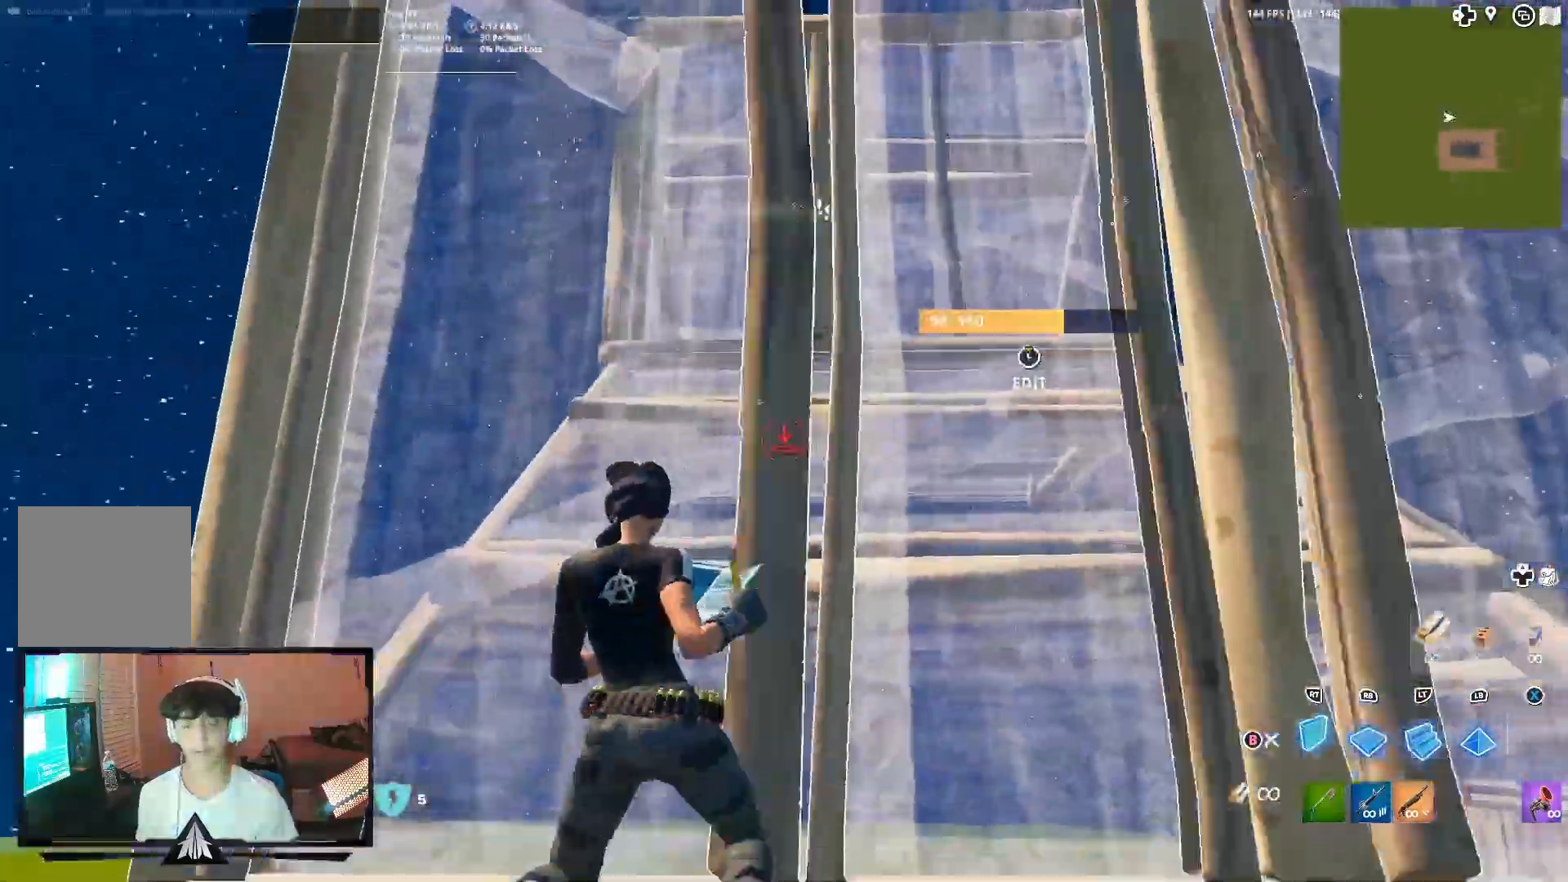
{"buttons": [], "left_stick": "left", "right_stick": "center", "events": [[33, "right_stick", "left"], [133, "right_stick", "center"], [233, "right_stick", "left"], [367, "right_stick", "center"]]}
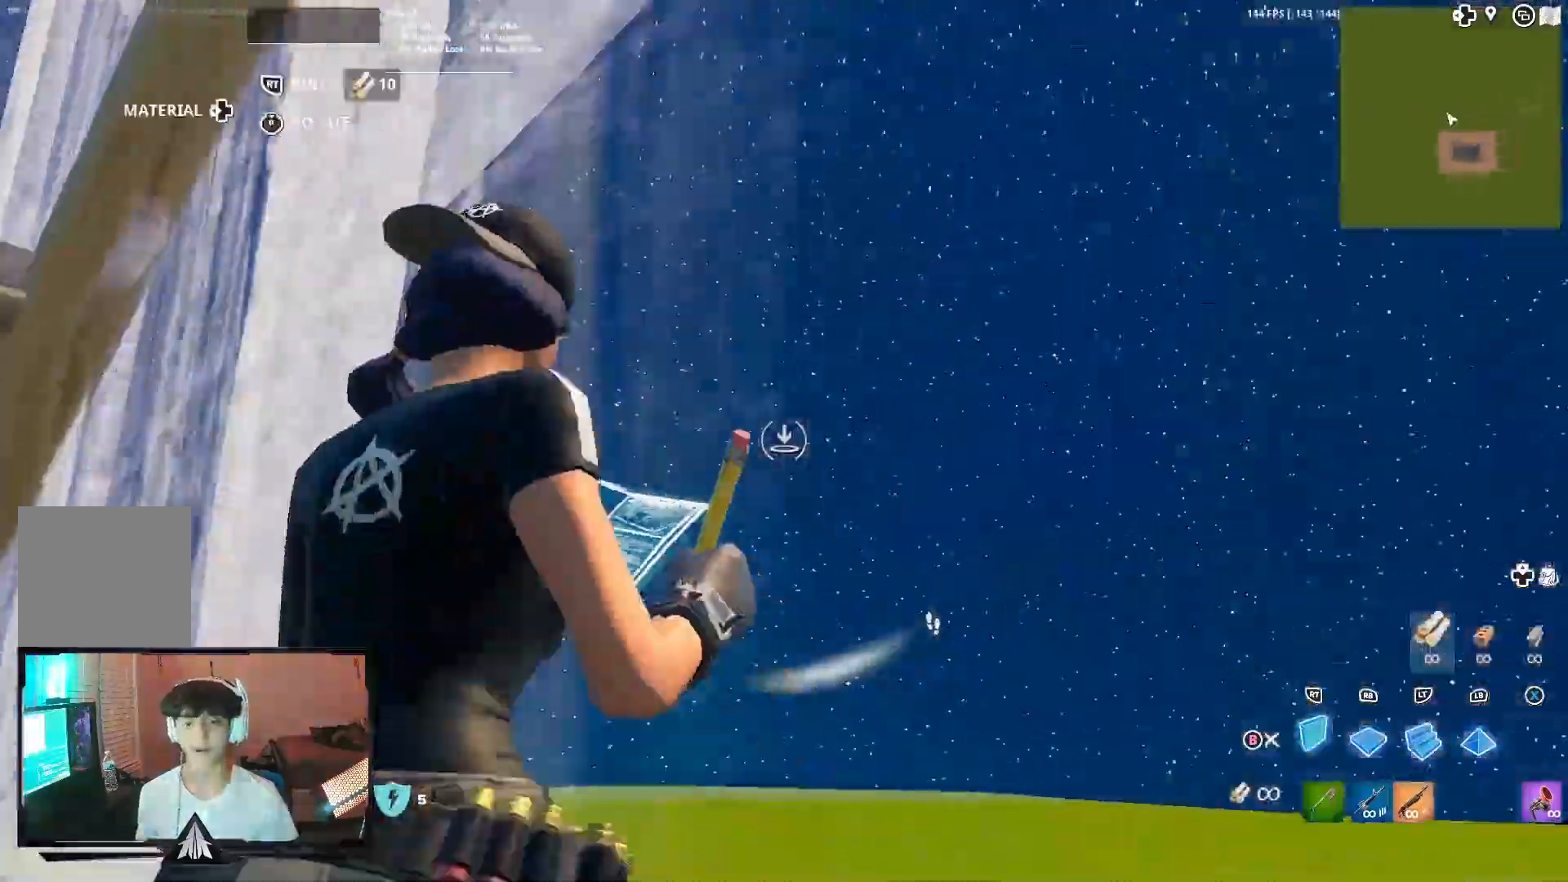
{"buttons": [], "left_stick": "left", "right_stick": "down-left", "events": [[67, "right_stick", "right"], [100, "A", "down"], [200, "R2", "down"], [233, "A", "up"], [300, "right_stick", "left"], [433, "right_stick", "down-left"], [467, "R2", "up"]]}
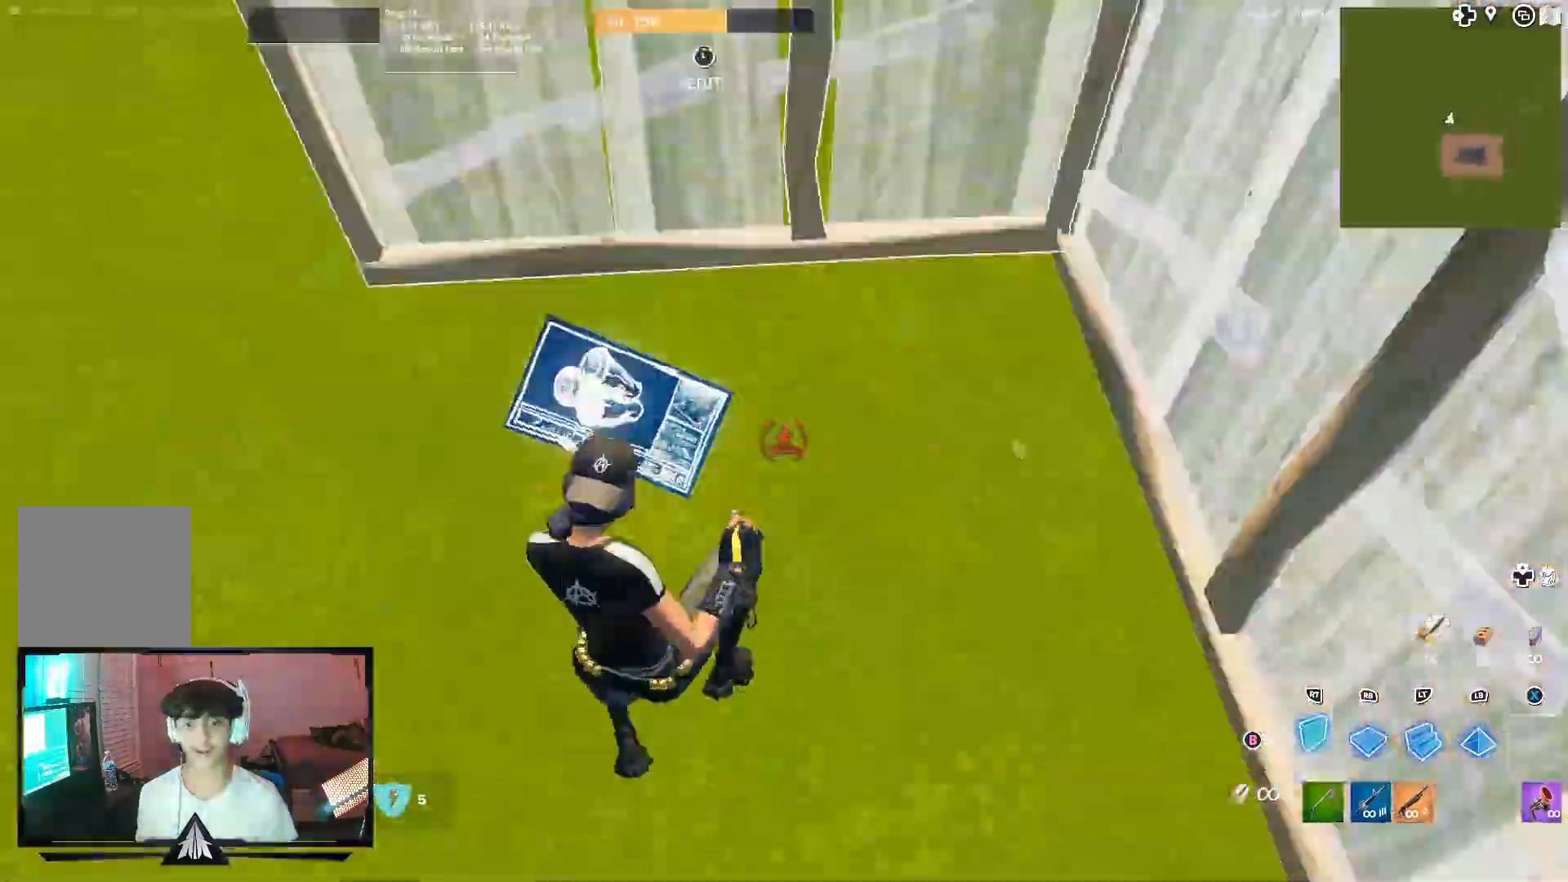
{"buttons": ["R1"], "left_stick": "up-left", "right_stick": "left", "events": [[33, "R1", "down"], [33, "left_stick", "up-left"], [100, "right_stick", "center"], [267, "R1", "up"], [300, "L2", "down"], [433, "L2", "up"], [433, "right_stick", "left"], [500, "R1", "down"]]}
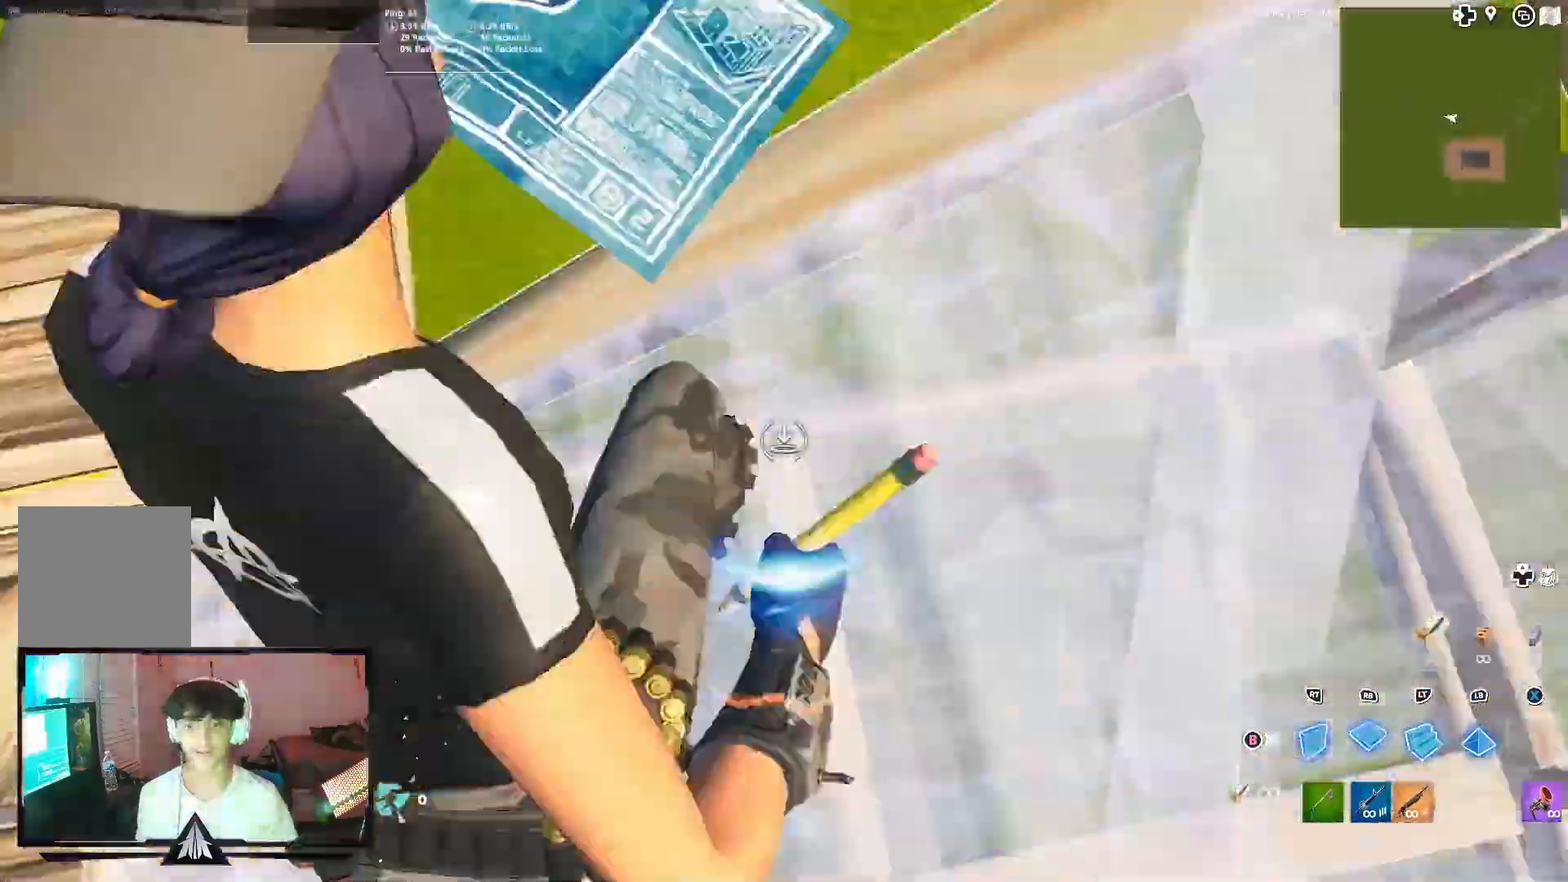
{"buttons": ["R2"], "left_stick": "up-left", "right_stick": "up-left", "events": [[33, "right_stick", "center"], [333, "L2", "down"], [333, "R1", "up"], [433, "R2", "down"], [433, "right_stick", "up-left"], [467, "L2", "up"]]}
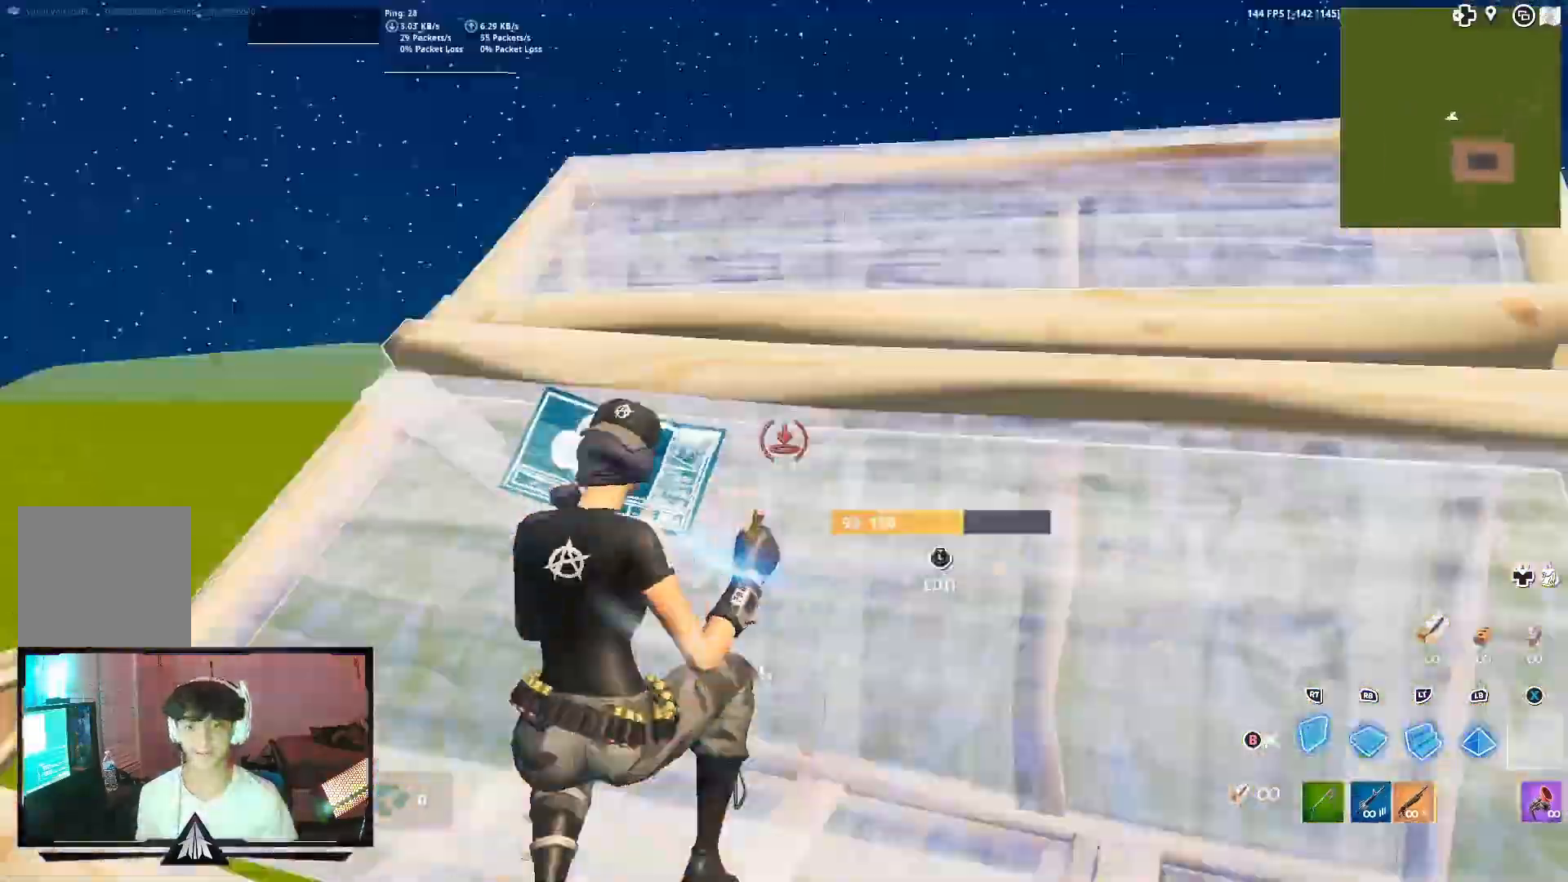
{"buttons": ["R2", "L3"], "left_stick": "up-left", "right_stick": "down-right", "events": [[133, "right_stick", "up-right"], [200, "L2", "down"], [200, "right_stick", "down-right"], [233, "left_stick", "up"], [300, "R2", "up"], [300, "right_stick", "center"], [333, "L2", "up"], [400, "L3", "down"], [433, "left_stick", "up-left"], [467, "R2", "down"], [500, "right_stick", "down-right"]]}
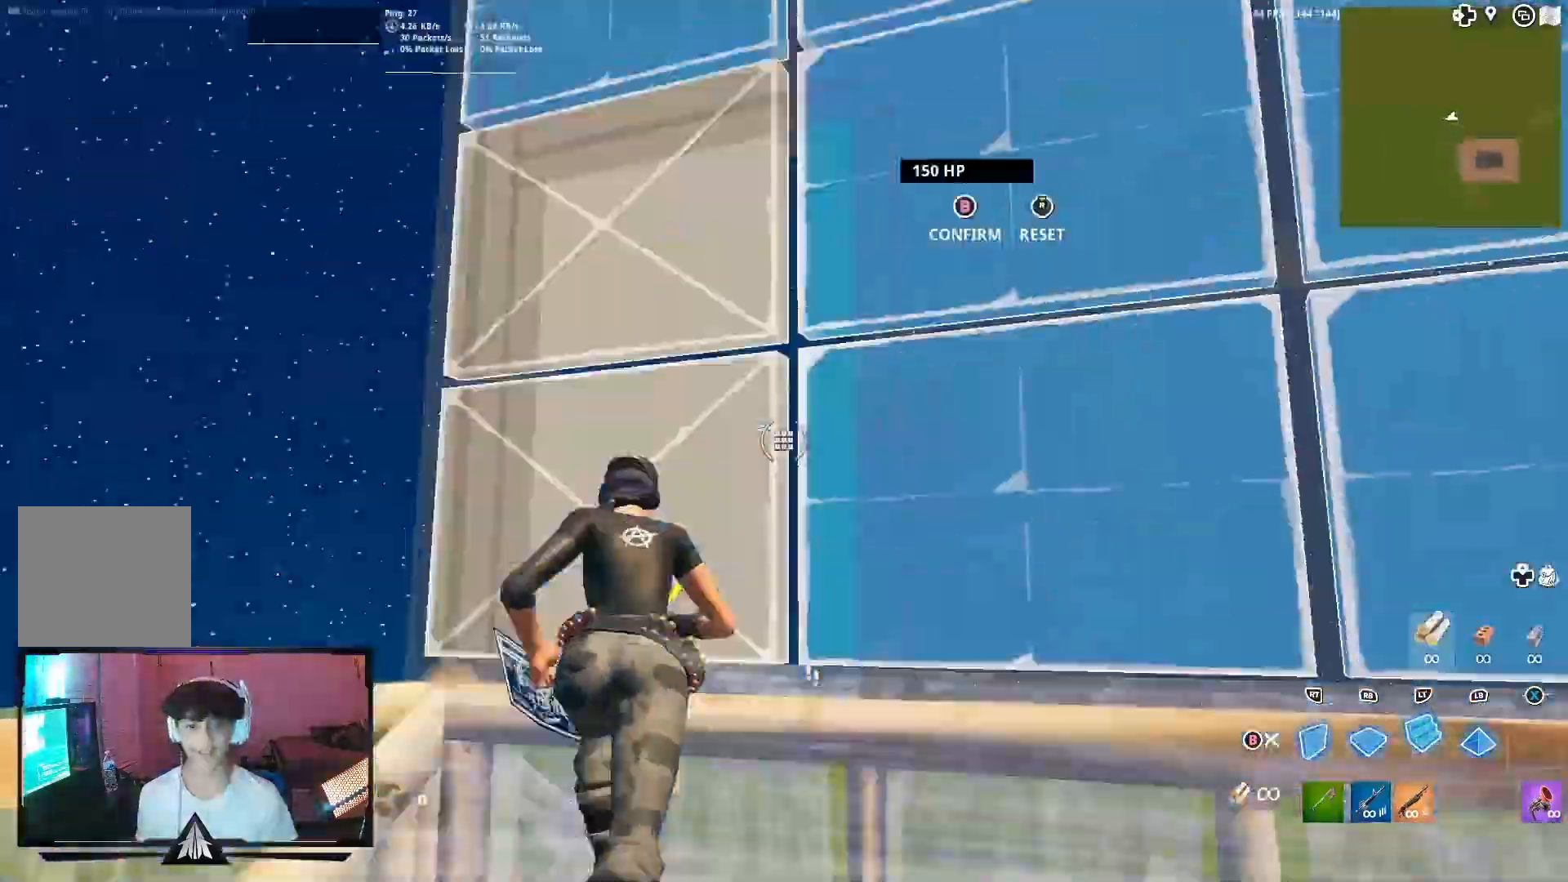
{"buttons": ["L2", "R2"], "left_stick": "up-left", "right_stick": "up-right", "events": [[33, "right_stick", "right"], [67, "B", "down"], [67, "L3", "up"], [100, "right_stick", "down-left"], [167, "A", "down"], [167, "right_stick", "center"], [200, "B", "up"], [200, "R2", "up"], [300, "A", "up"], [300, "R1", "down"], [300, "right_stick", "down-right"], [400, "right_stick", "up-right"], [433, "L2", "down"], [433, "R1", "up"], [500, "R2", "down"]]}
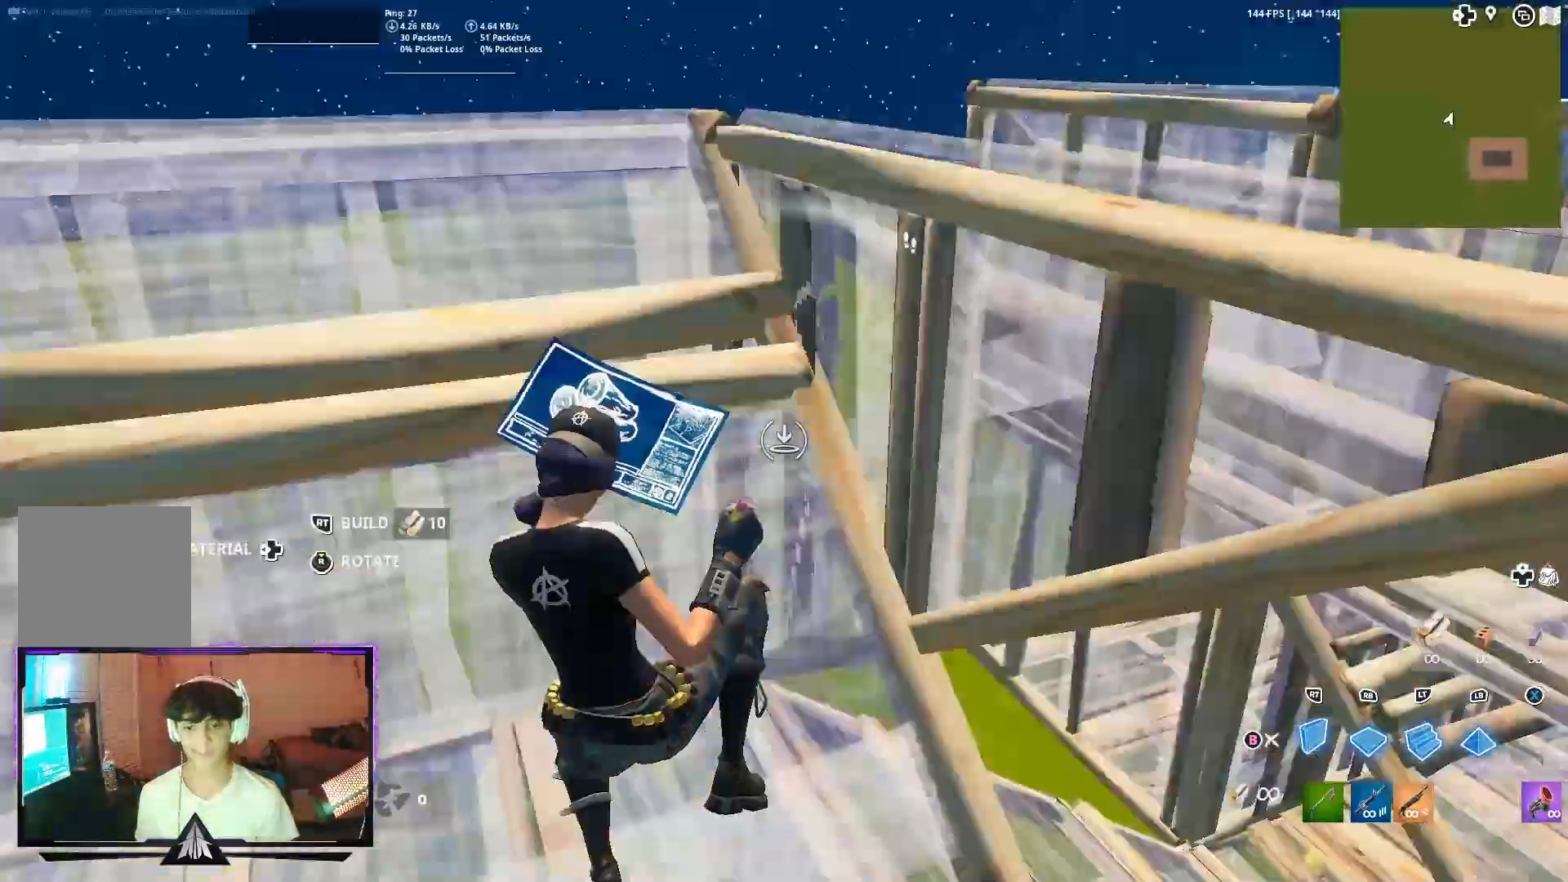
{"buttons": ["R2", "L3"], "left_stick": "up-left", "right_stick": "down-left", "events": [[33, "L2", "up"], [133, "right_stick", "up-left"], [200, "right_stick", "down-left"], [233, "L2", "down"], [267, "right_stick", "center"], [300, "R2", "up"], [367, "L2", "up"], [500, "L3", "down"], [500, "R2", "down"], [500, "right_stick", "down-left"]]}
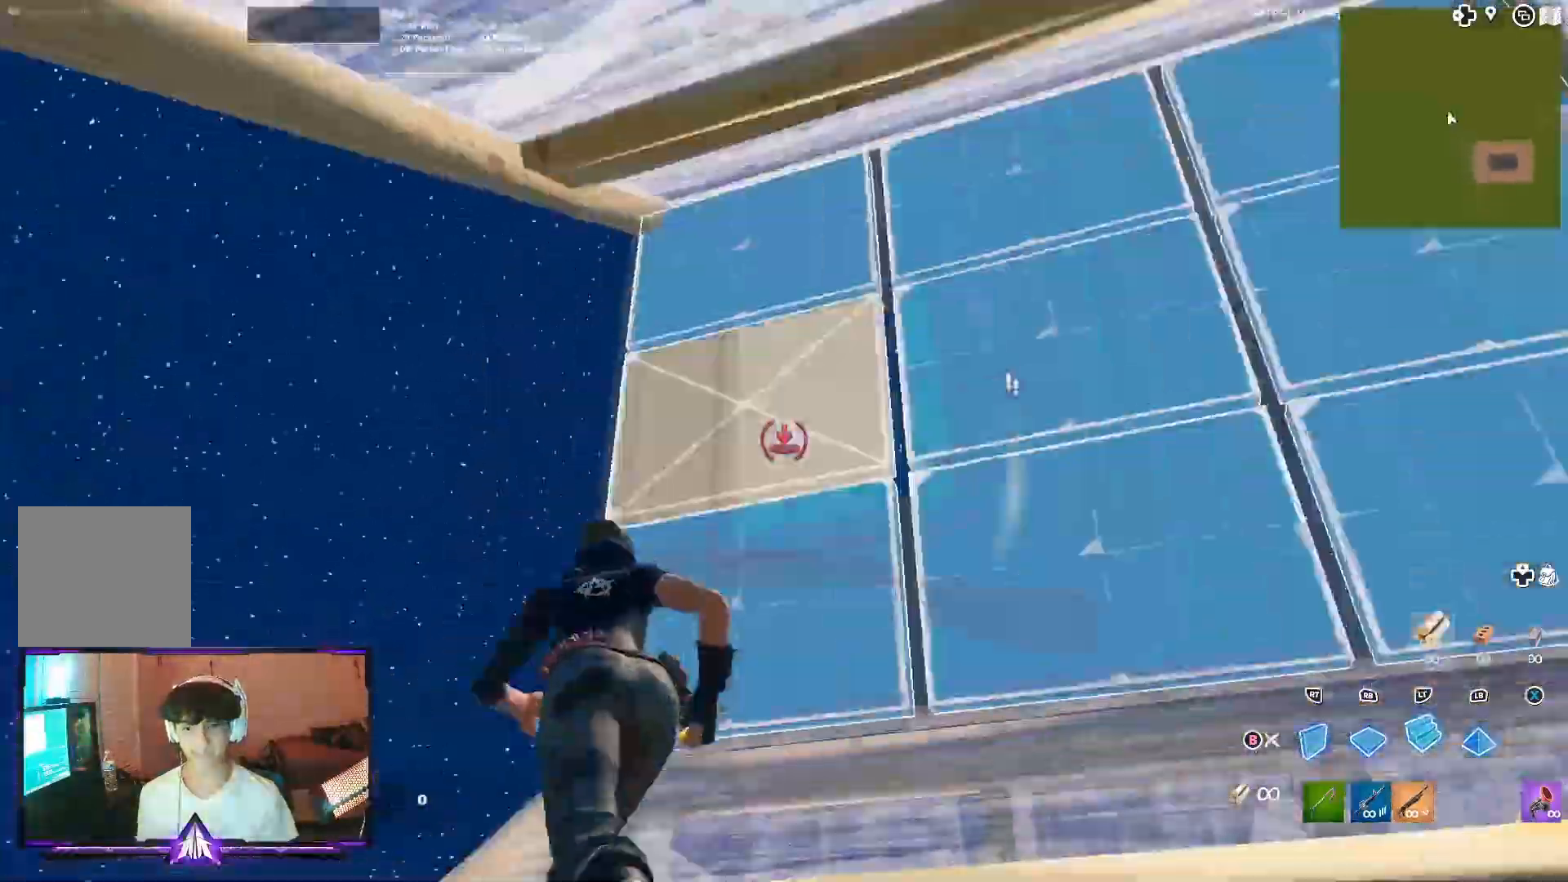
{"buttons": ["R2"], "left_stick": "up", "right_stick": "up-right", "events": [[67, "right_stick", "right"], [100, "B", "down"], [133, "right_stick", "down-right"], [200, "B", "up"], [200, "L3", "up"], [200, "R2", "up"], [267, "R1", "down"], [367, "R1", "up"], [367, "R2", "down"], [433, "left_stick", "up"], [433, "right_stick", "up-right"]]}
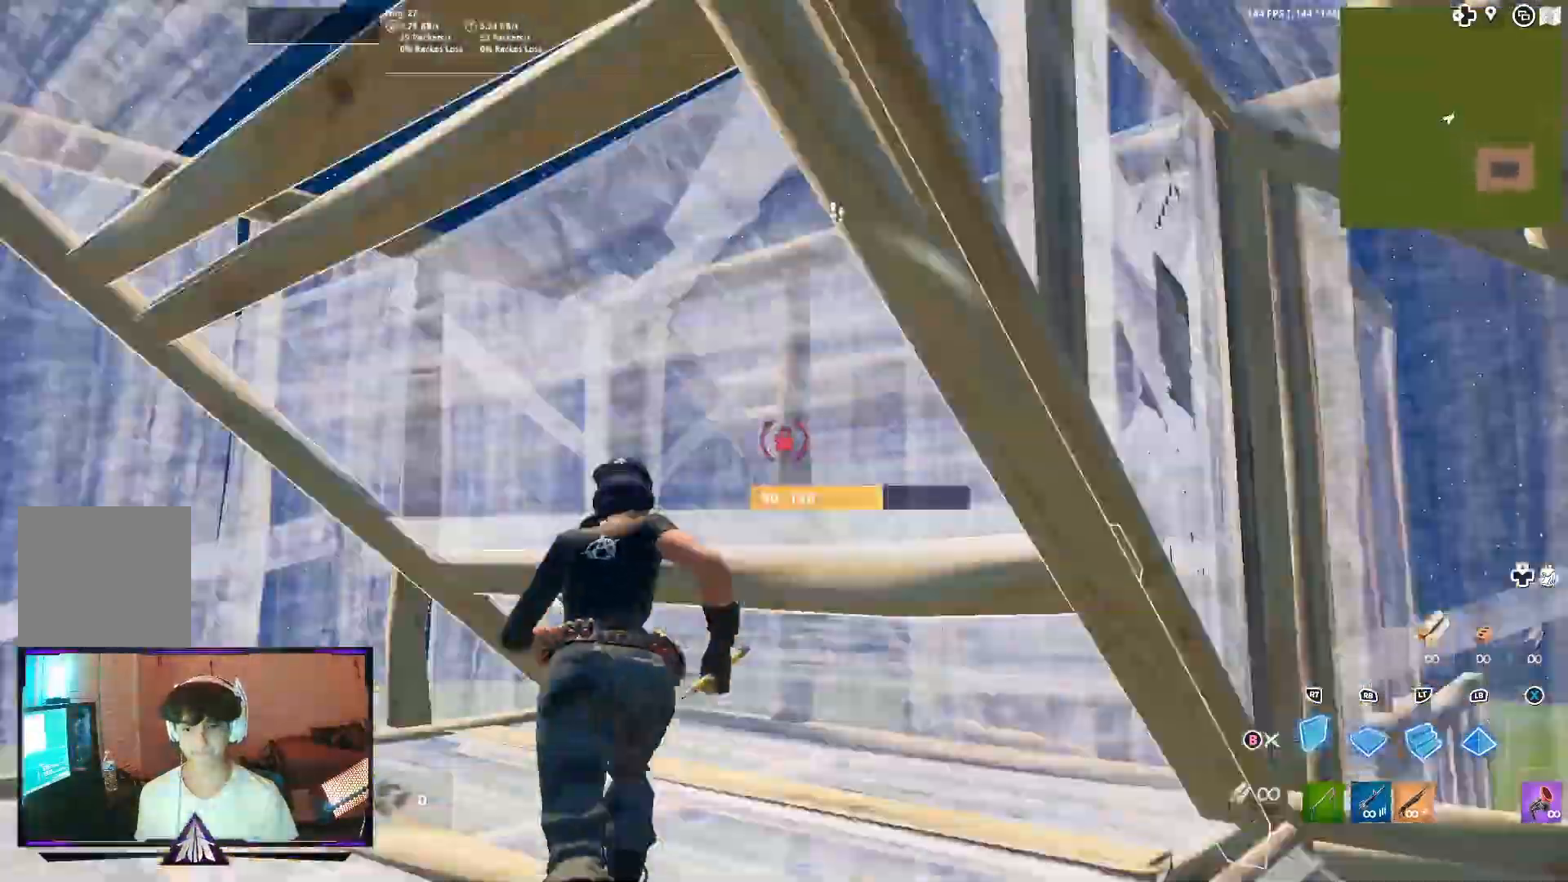
{"buttons": ["R1"], "left_stick": "up-left", "right_stick": "up", "events": [[67, "R2", "up"], [67, "right_stick", "left"], [100, "left_stick", "up-left"], [133, "R1", "down"], [167, "right_stick", "center"], [267, "R1", "up"], [267, "right_stick", "left"], [333, "right_stick", "down-left"], [367, "R1", "down"], [467, "right_stick", "up"]]}
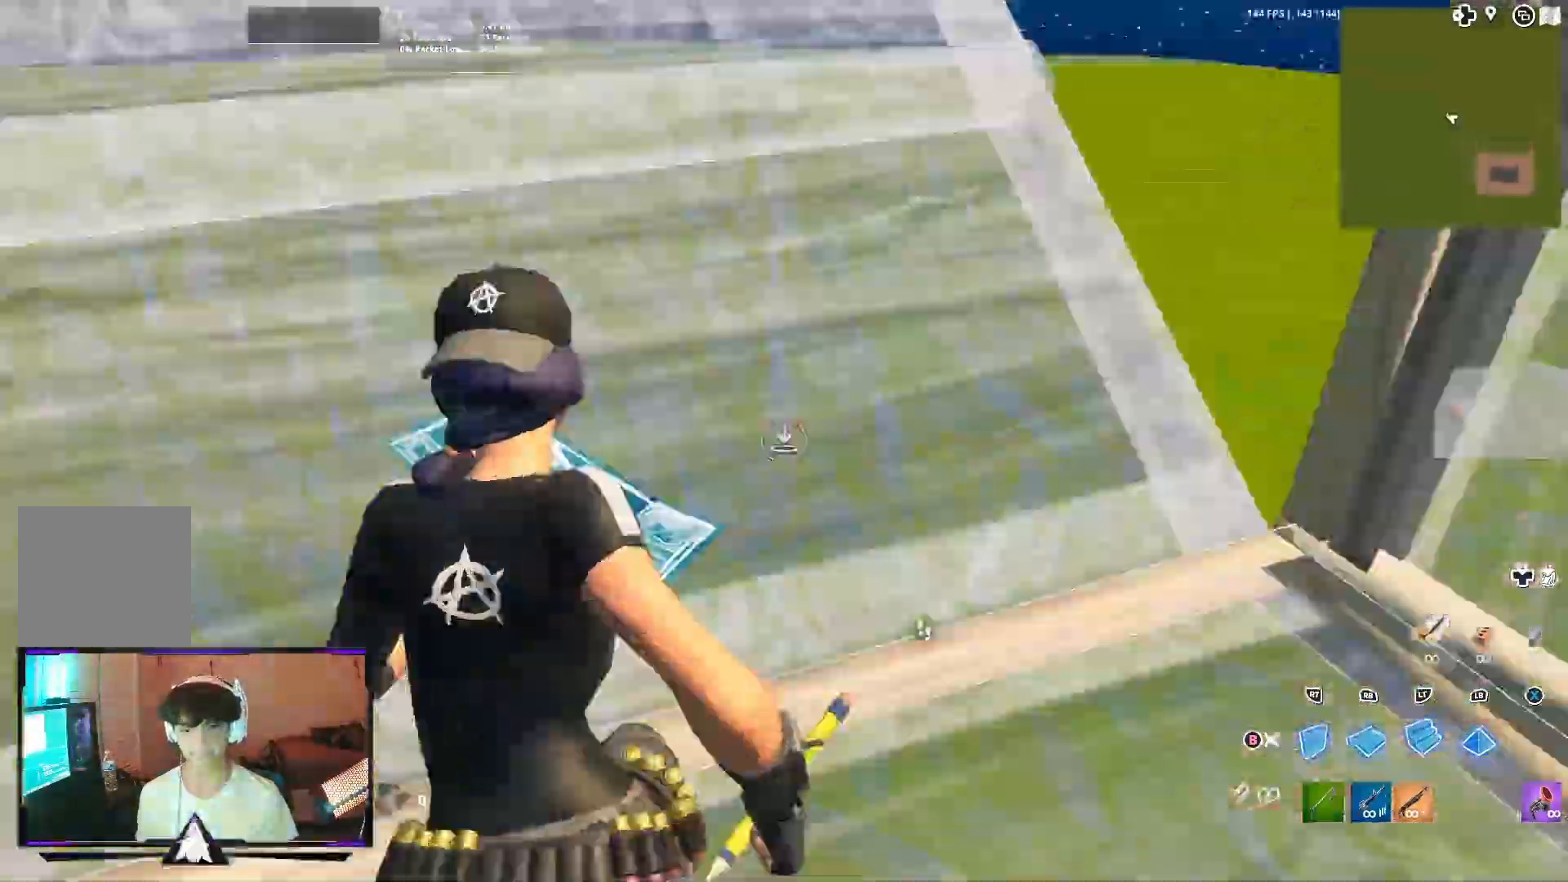
{"buttons": ["R2"], "left_stick": "left", "right_stick": "up-right", "events": [[33, "L2", "down"], [67, "R1", "up"], [100, "right_stick", "center"], [133, "L2", "up"], [233, "A", "down"], [233, "R2", "down"], [267, "right_stick", "down-right"], [333, "A", "up"], [400, "left_stick", "left"], [467, "right_stick", "up-right"]]}
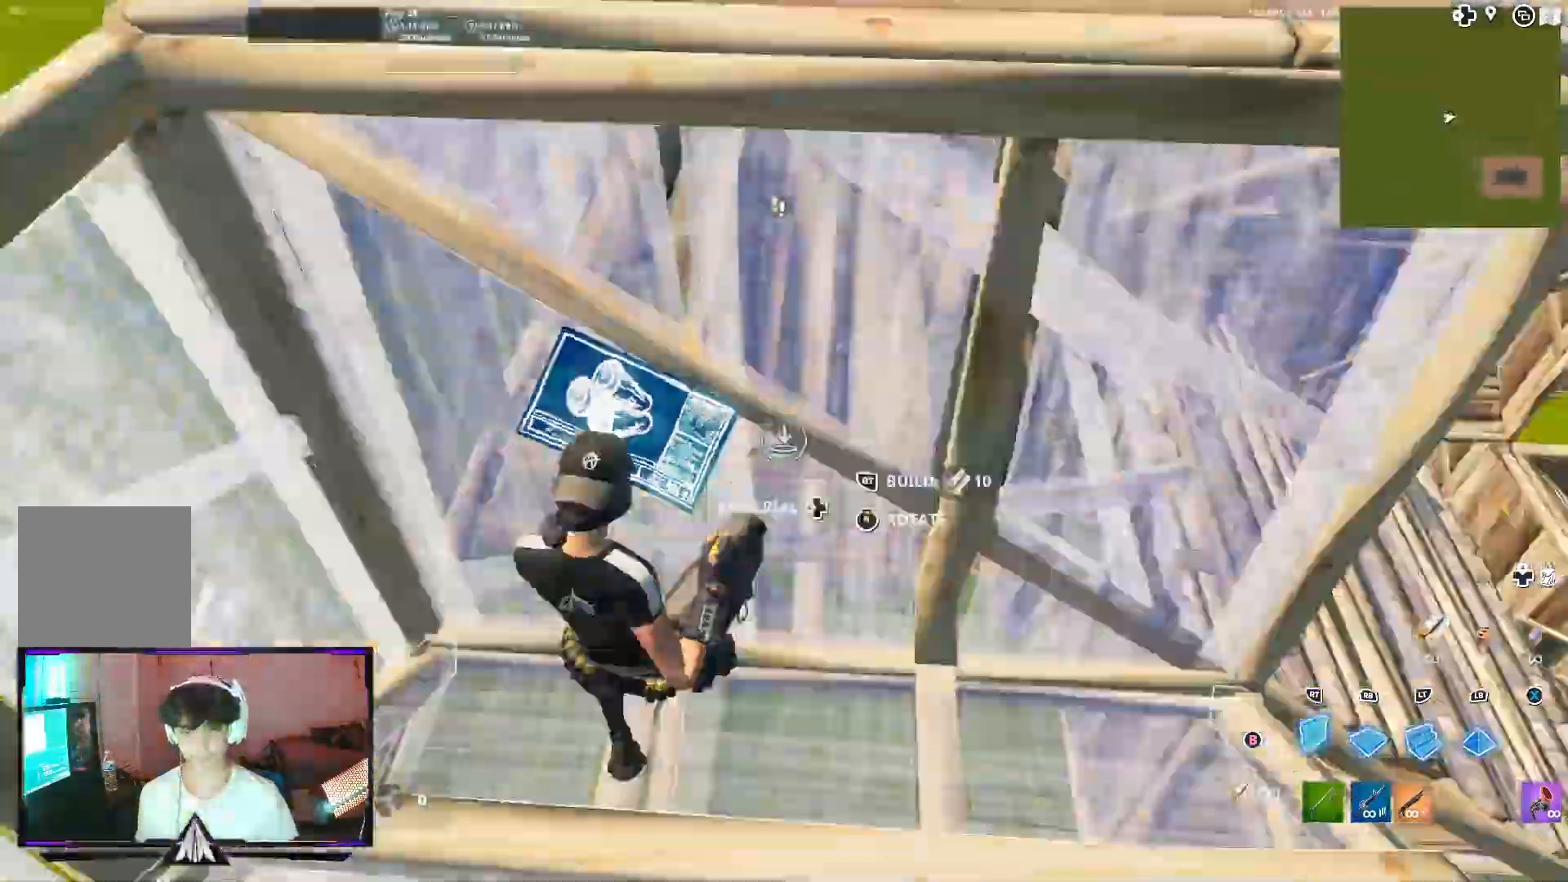
{"buttons": [], "left_stick": "up-right", "right_stick": "down"}